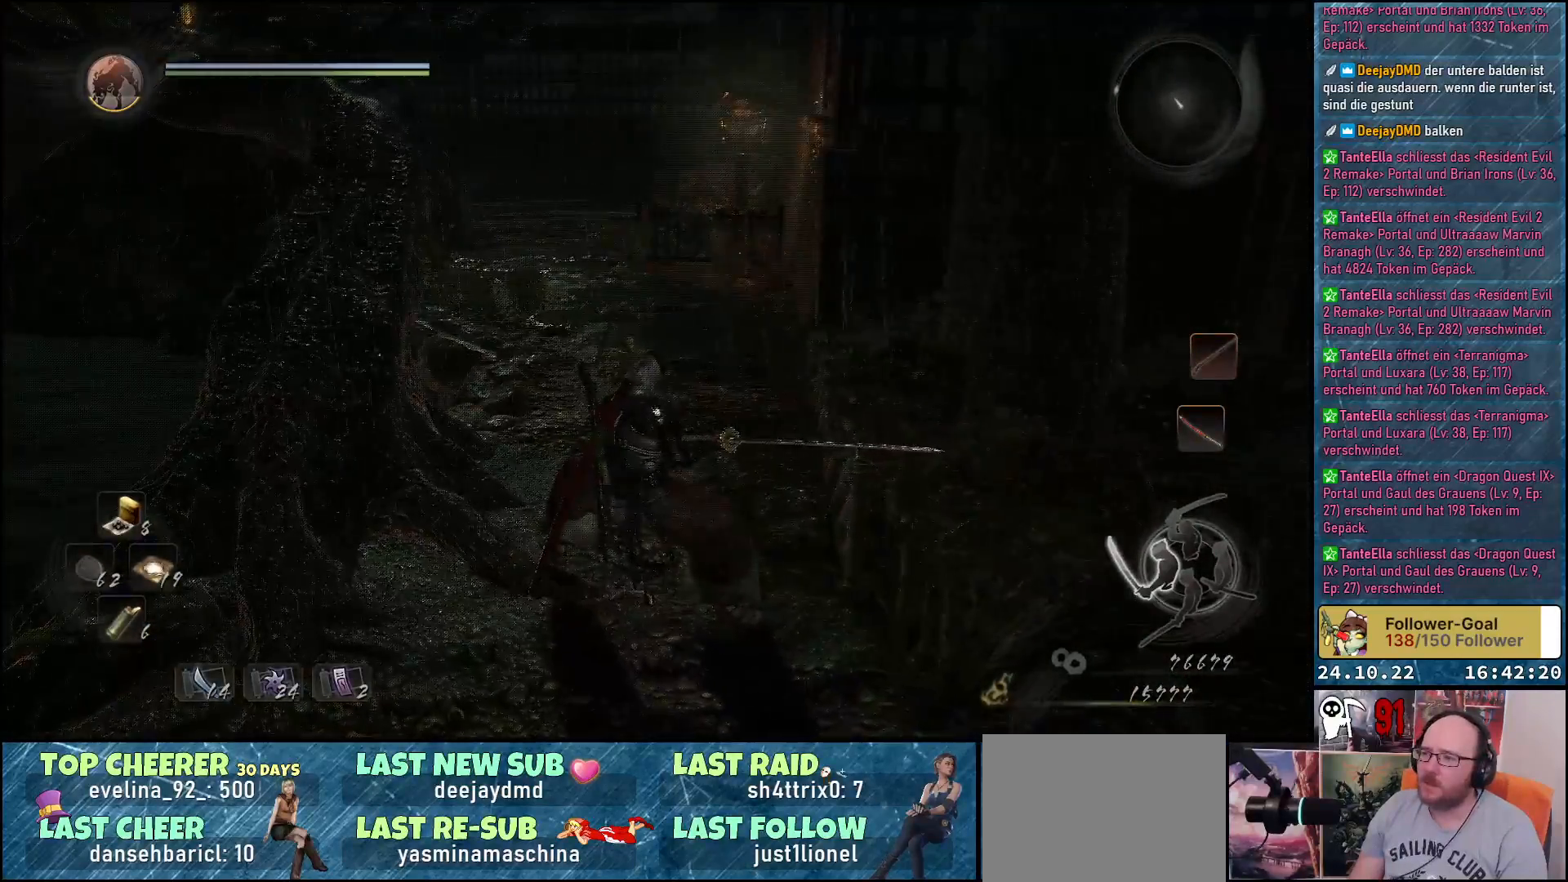
Gameplay with a controller (Xbox layout); each line is a JSON object with the inputs held at the frame after it. "events" lists button and stick changes between this image and that frame as [ms after this image, input, new state], when the widget could be followed in between.
{"buttons": [], "left_stick": "center", "right_stick": "left", "events": [[133, "right_stick", "left"]]}
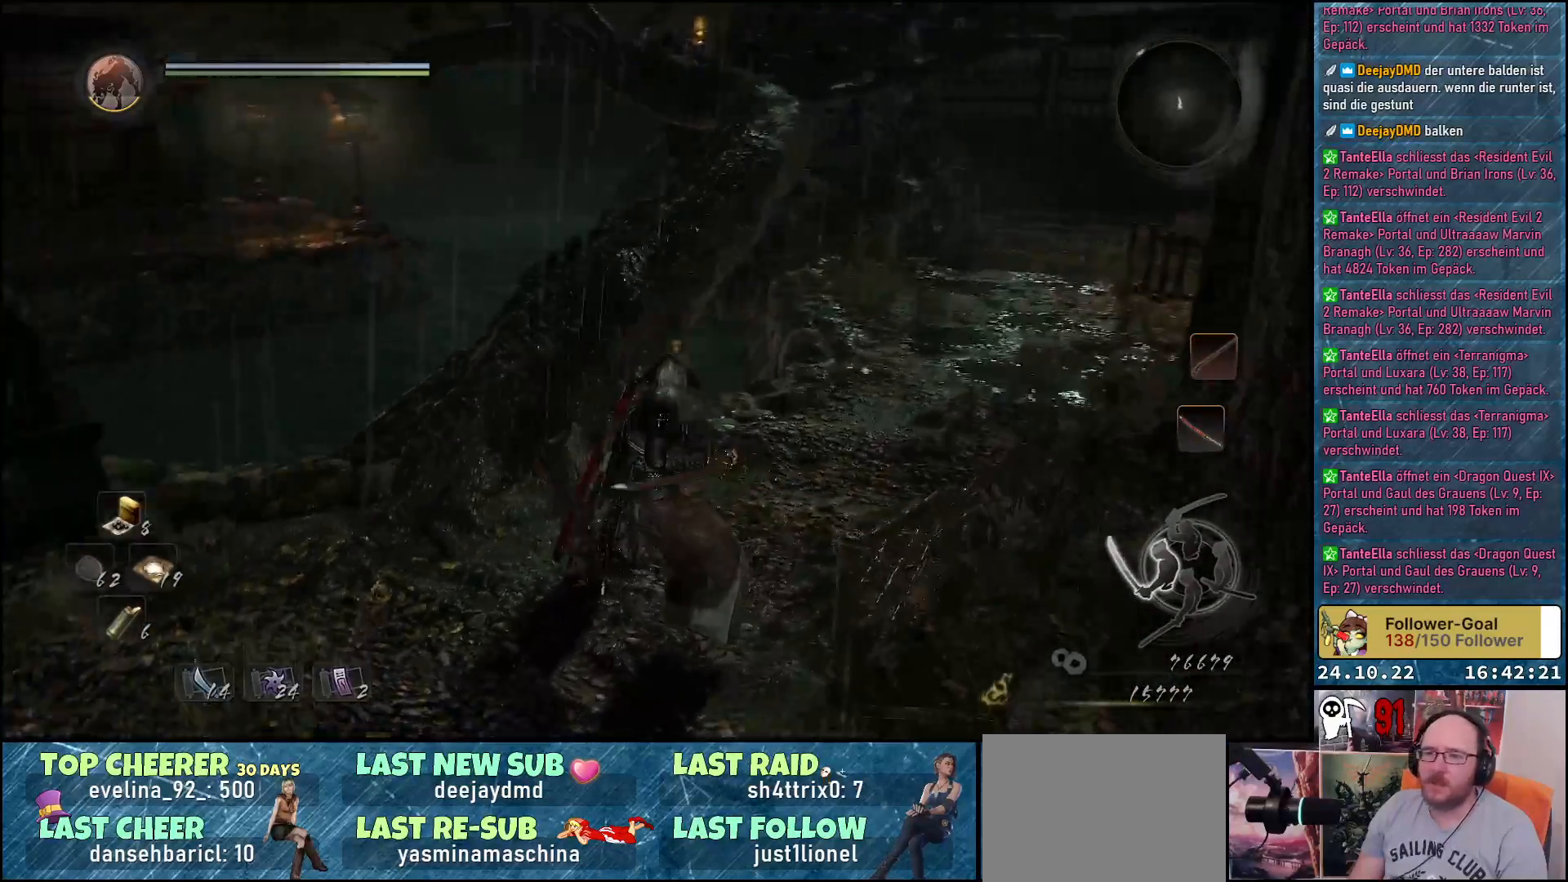
{"buttons": [], "left_stick": "center", "right_stick": "center", "events": [[250, "right_stick", "center"]]}
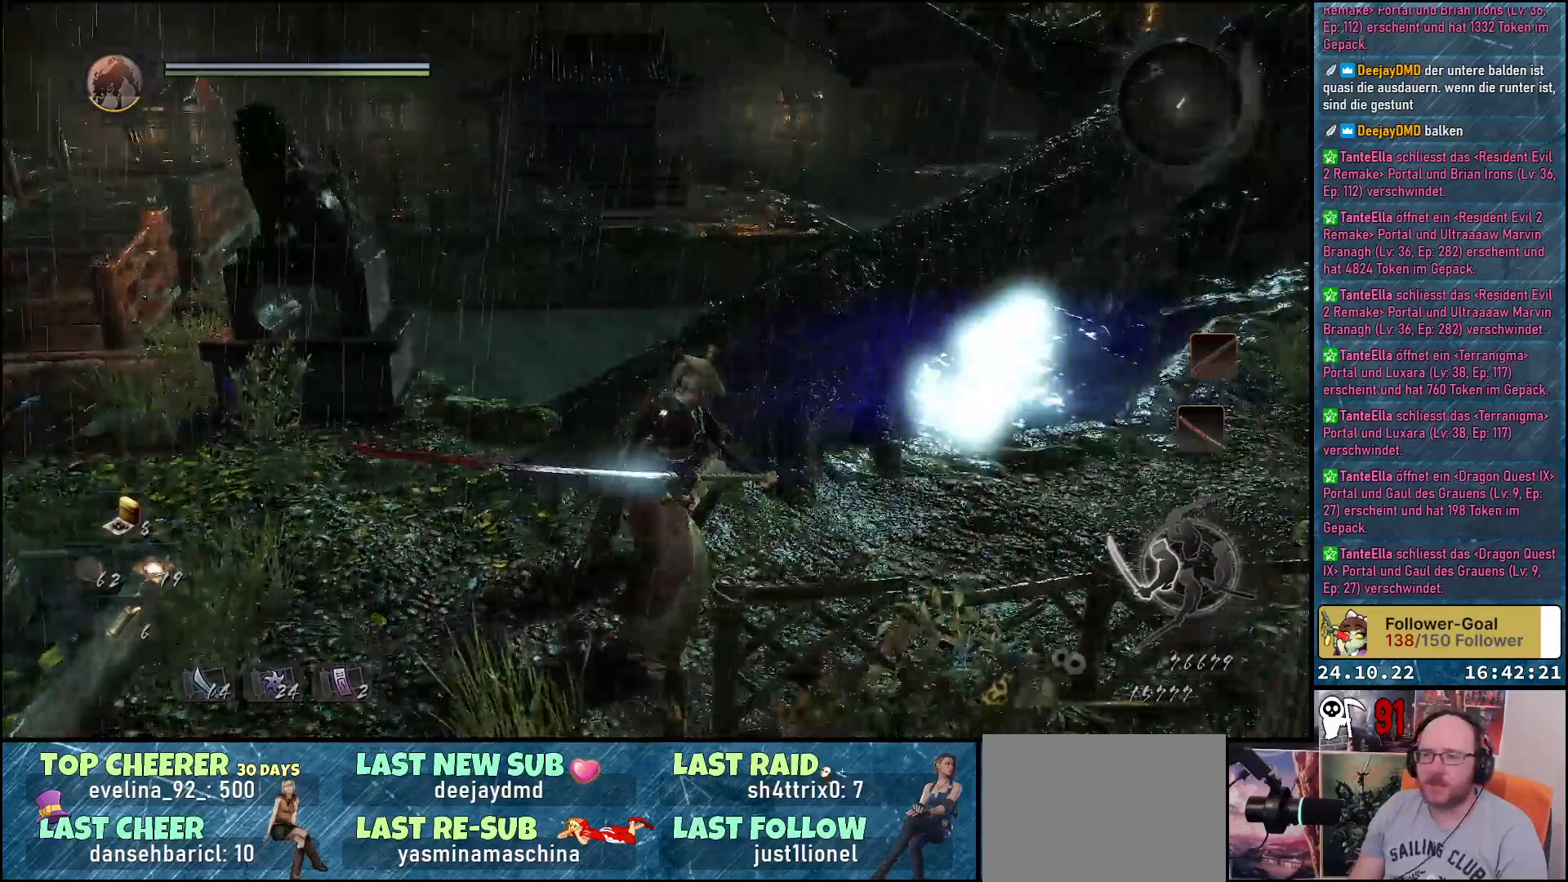
{"buttons": [], "left_stick": "left", "right_stick": "left", "events": [[333, "left_stick", "left"], [367, "right_stick", "left"]]}
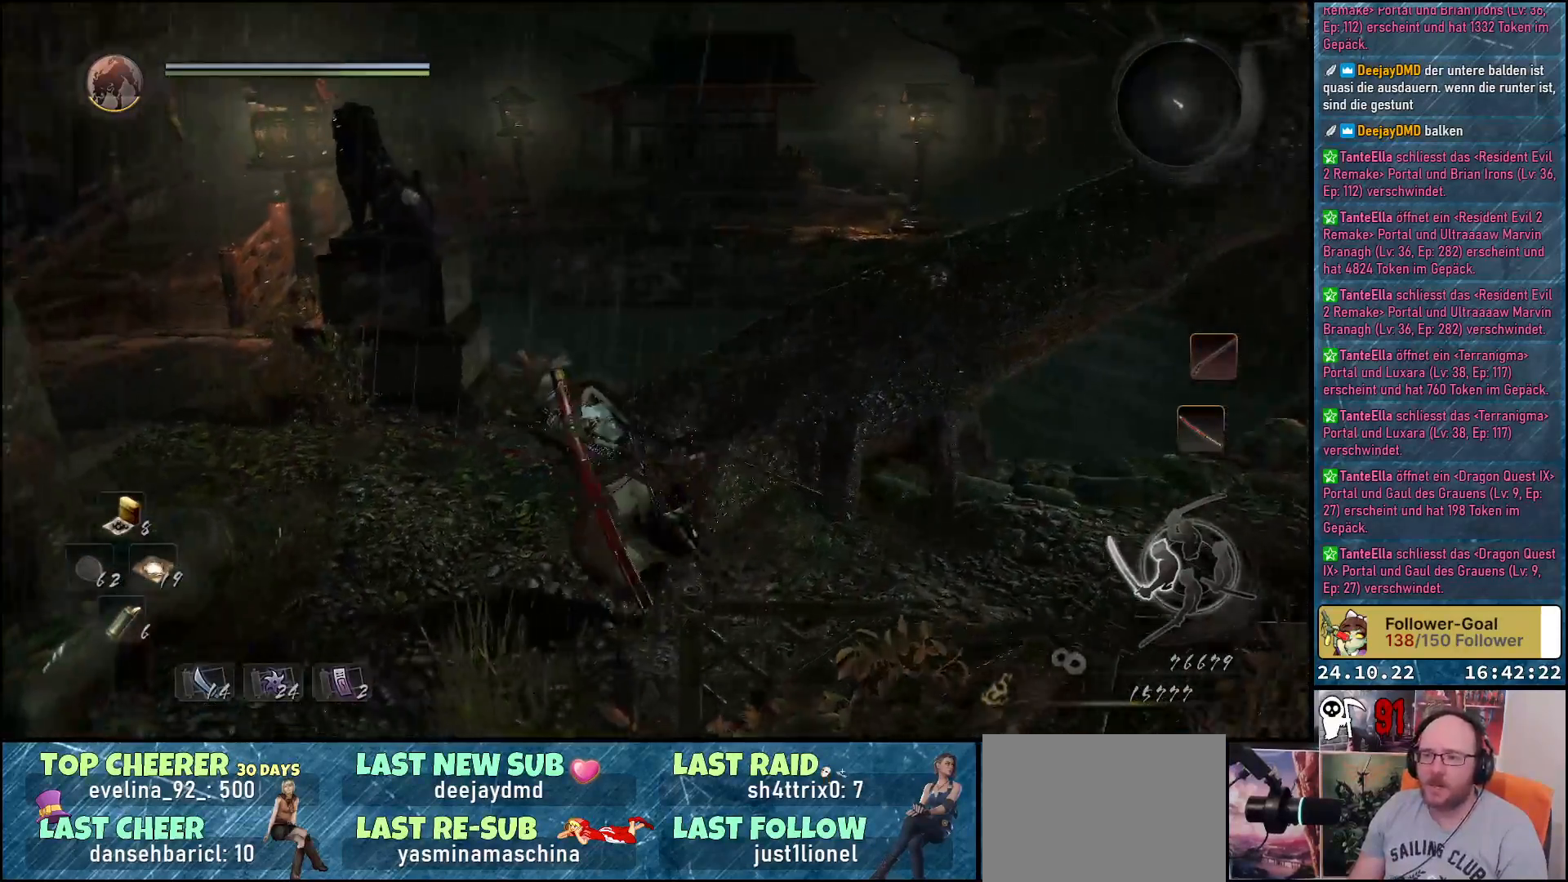
{"buttons": [], "left_stick": "up-left", "right_stick": "center", "events": [[117, "left_stick", "up-left"], [283, "right_stick", "center"]]}
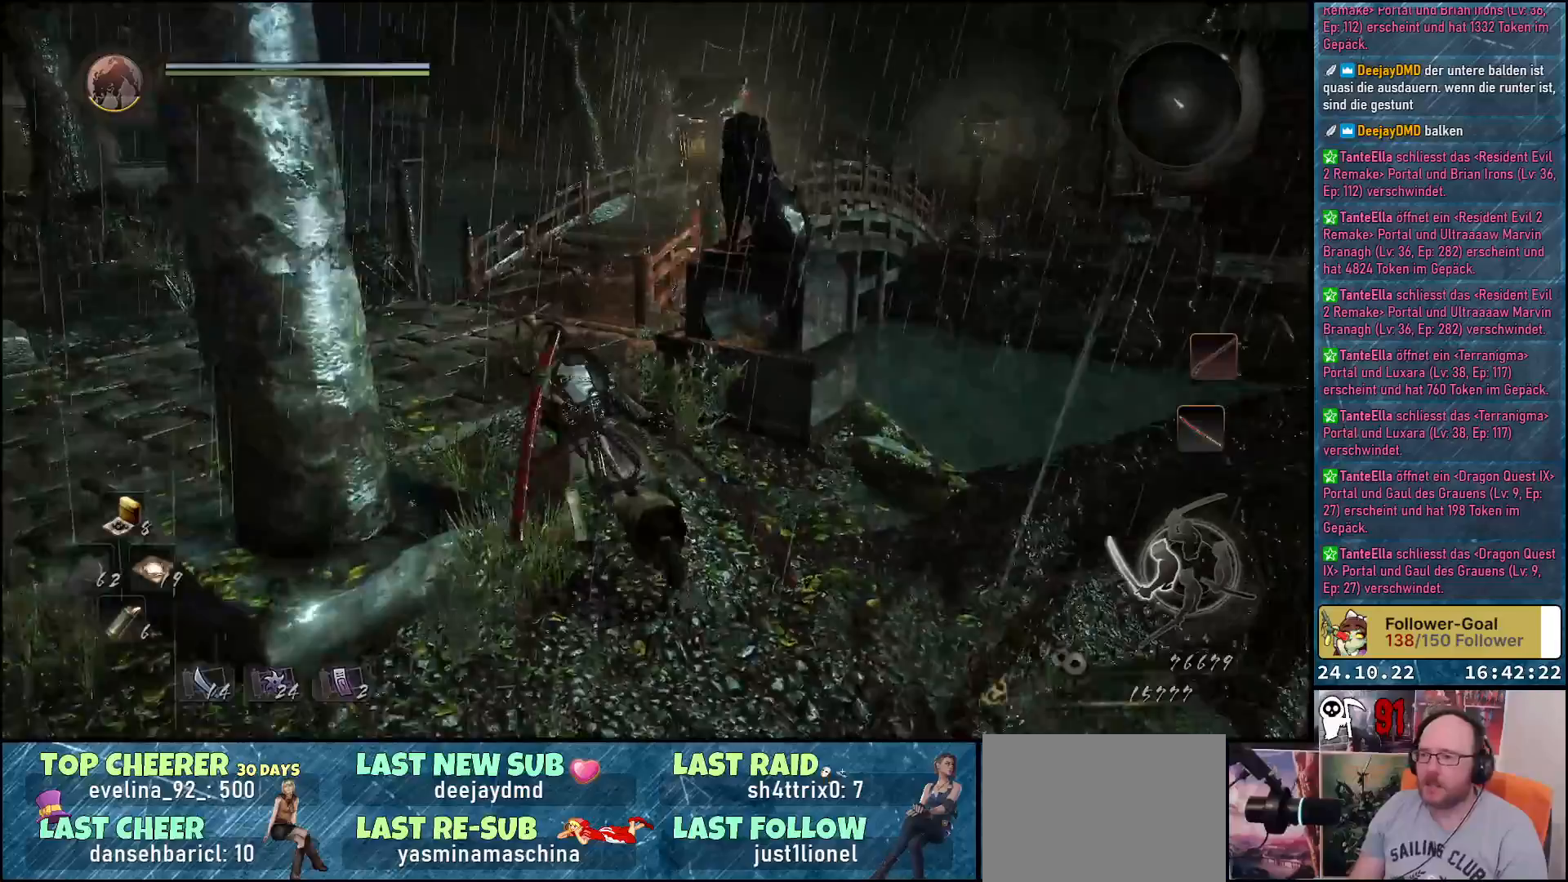
{"buttons": [], "left_stick": "up-left", "right_stick": "down-right", "events": [[467, "right_stick", "down-right"]]}
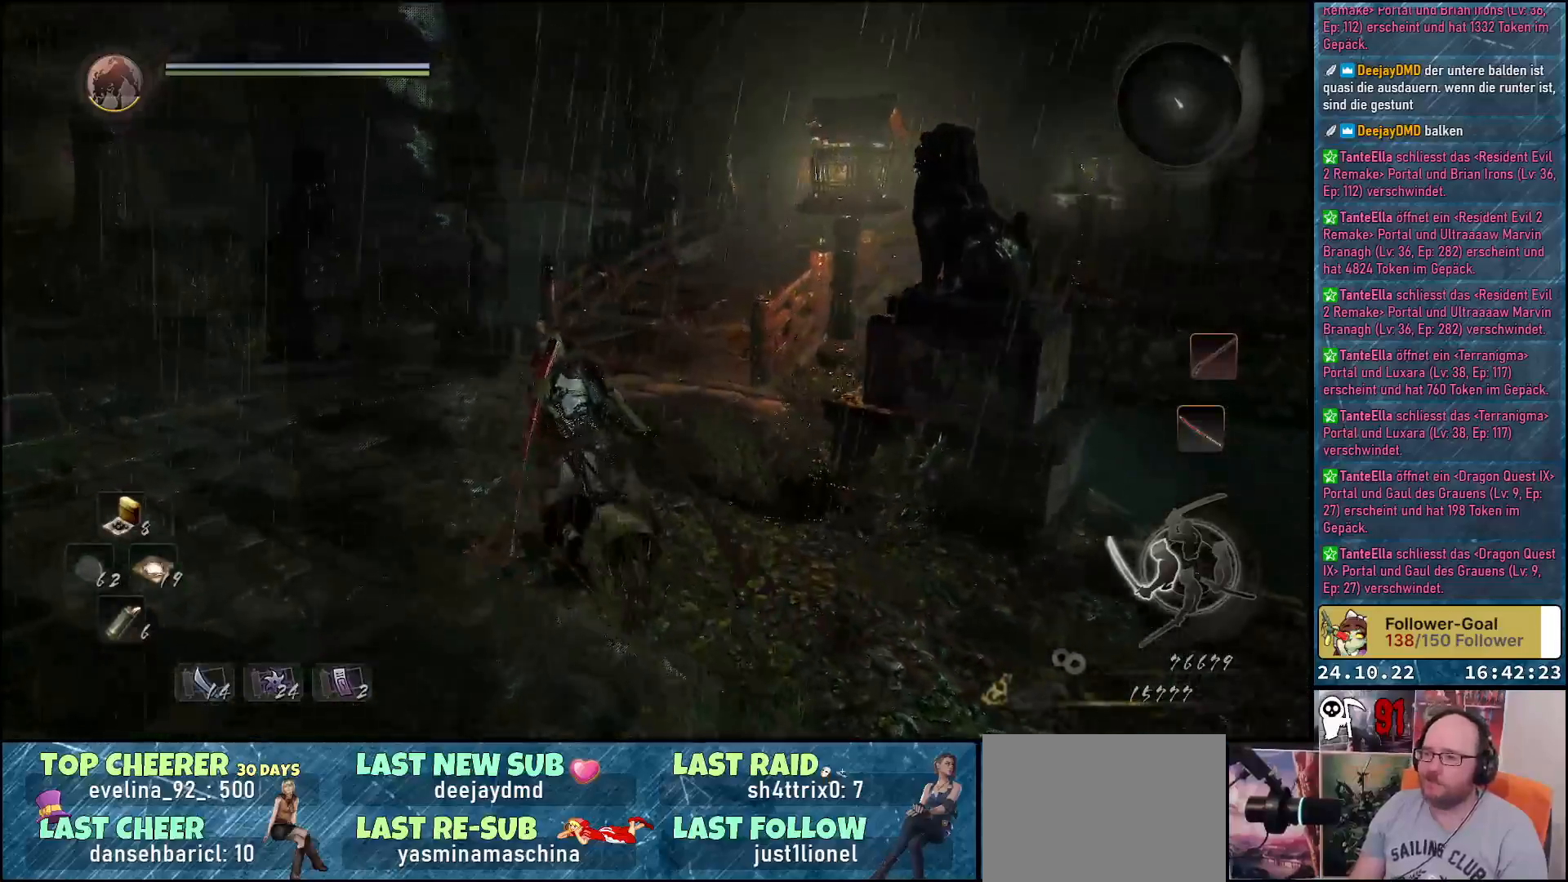
{"buttons": [], "left_stick": "up-left", "right_stick": "down", "events": [[450, "right_stick", "down"]]}
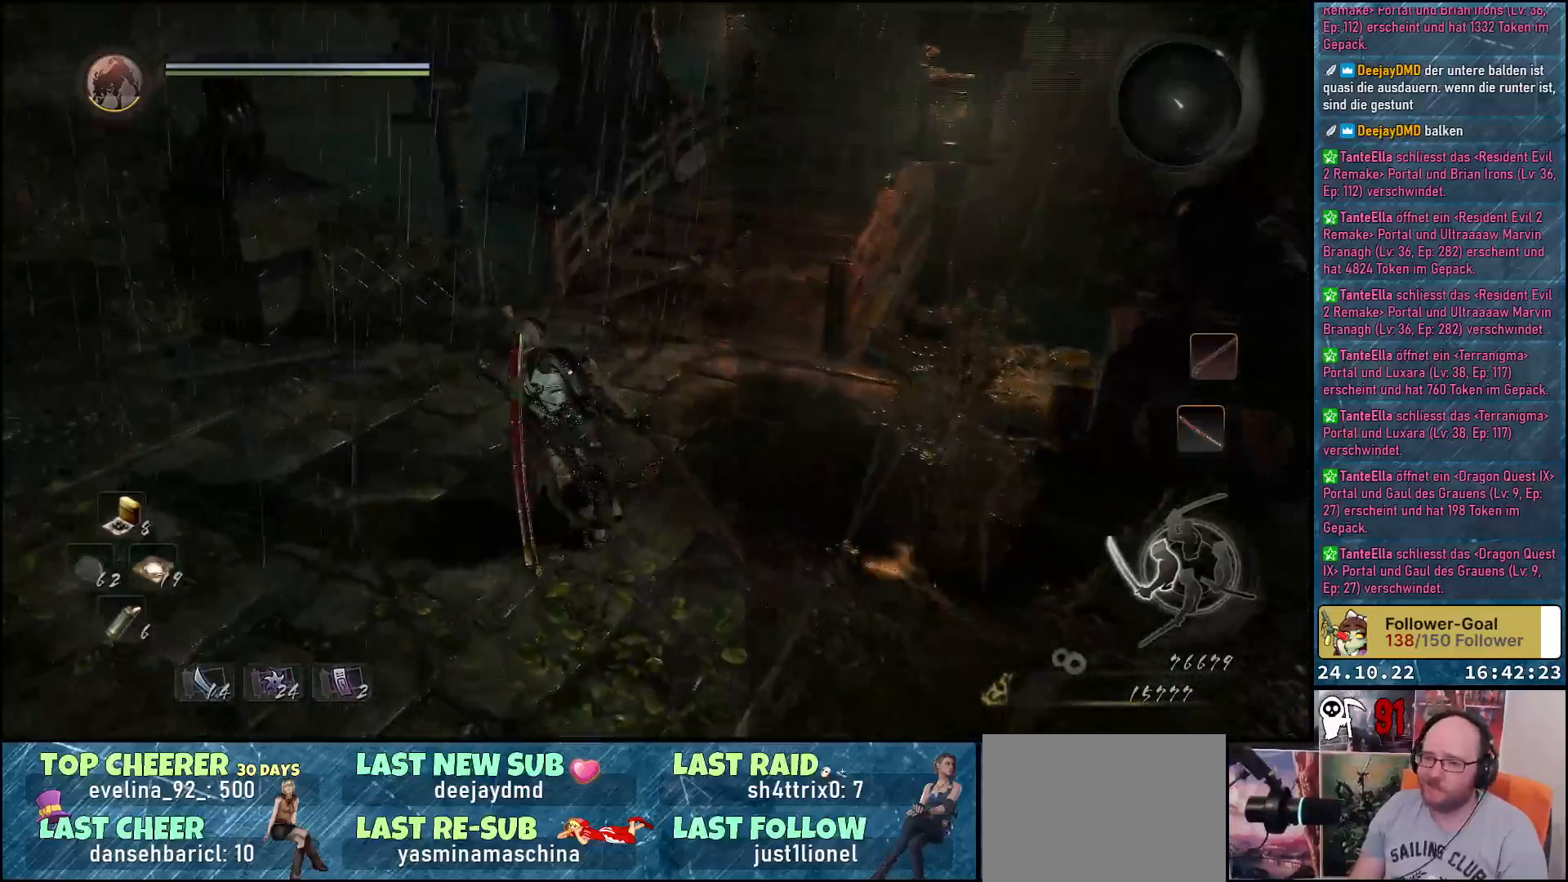
{"buttons": [], "left_stick": "up-left", "right_stick": "up-left", "events": [[17, "right_stick", "down-left"], [117, "right_stick", "left"], [400, "right_stick", "up-left"]]}
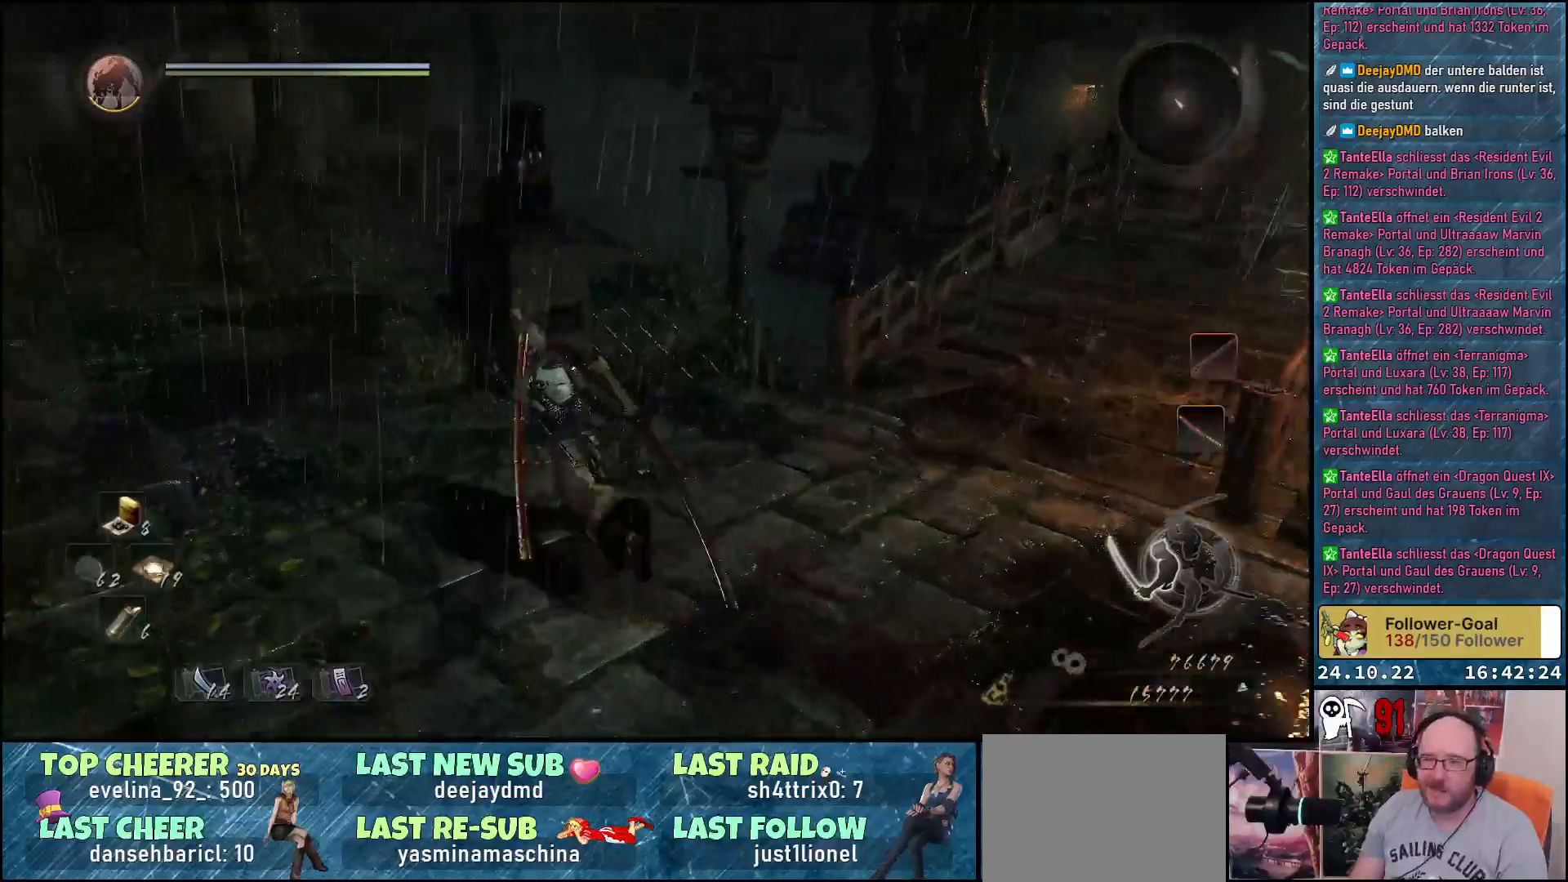
{"buttons": [], "left_stick": "up-left", "right_stick": "center", "events": [[300, "right_stick", "center"]]}
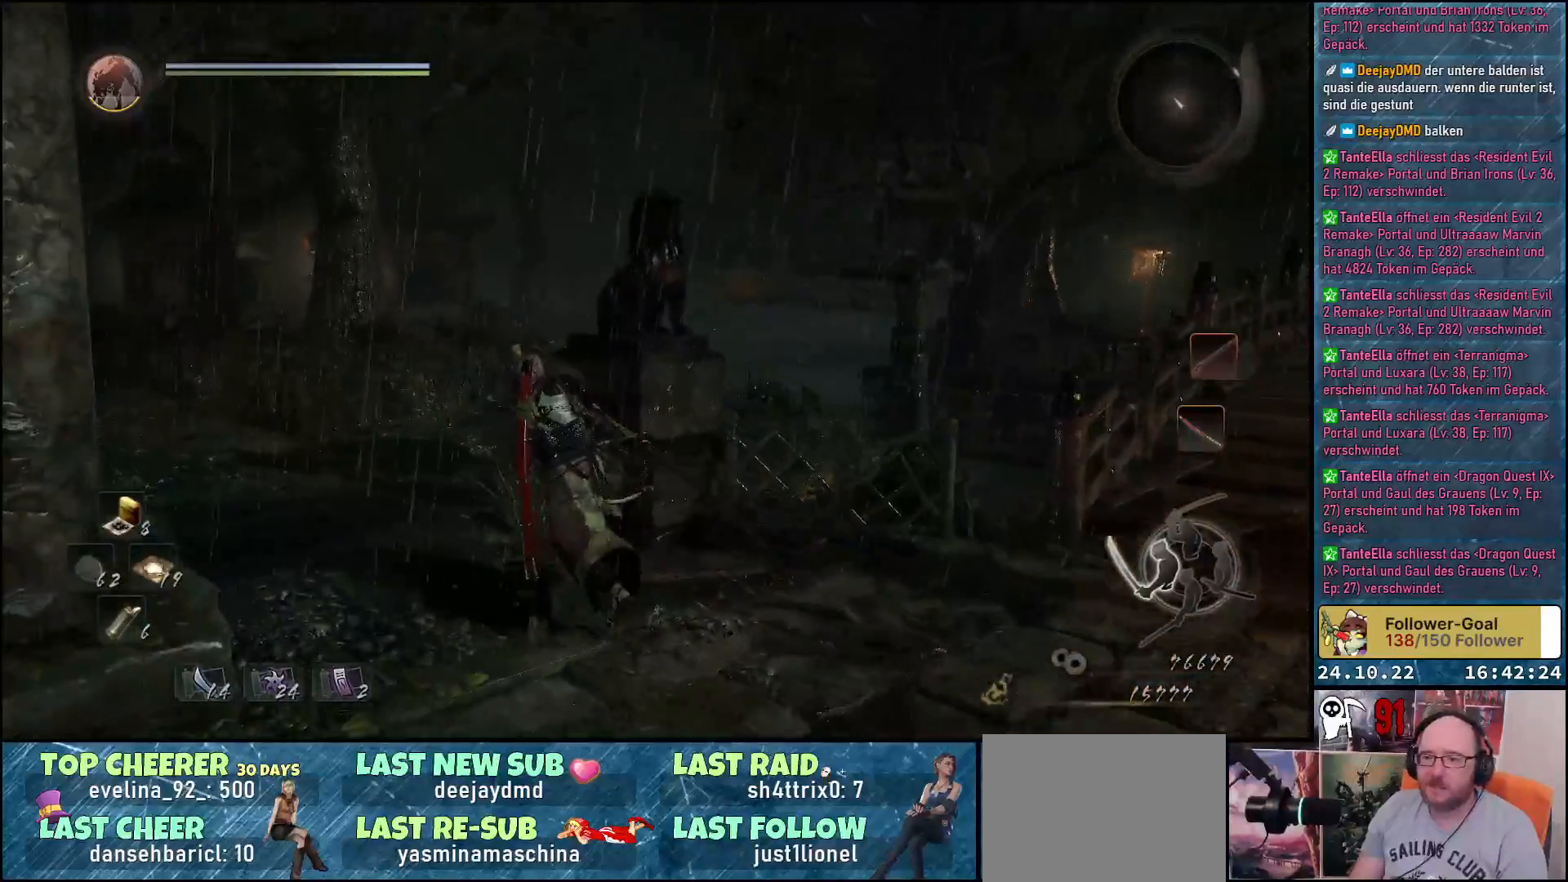
{"buttons": ["A"], "left_stick": "up-left", "right_stick": "center", "events": [[50, "right_stick", "down-left"], [283, "right_stick", "center"], [450, "A", "down"]]}
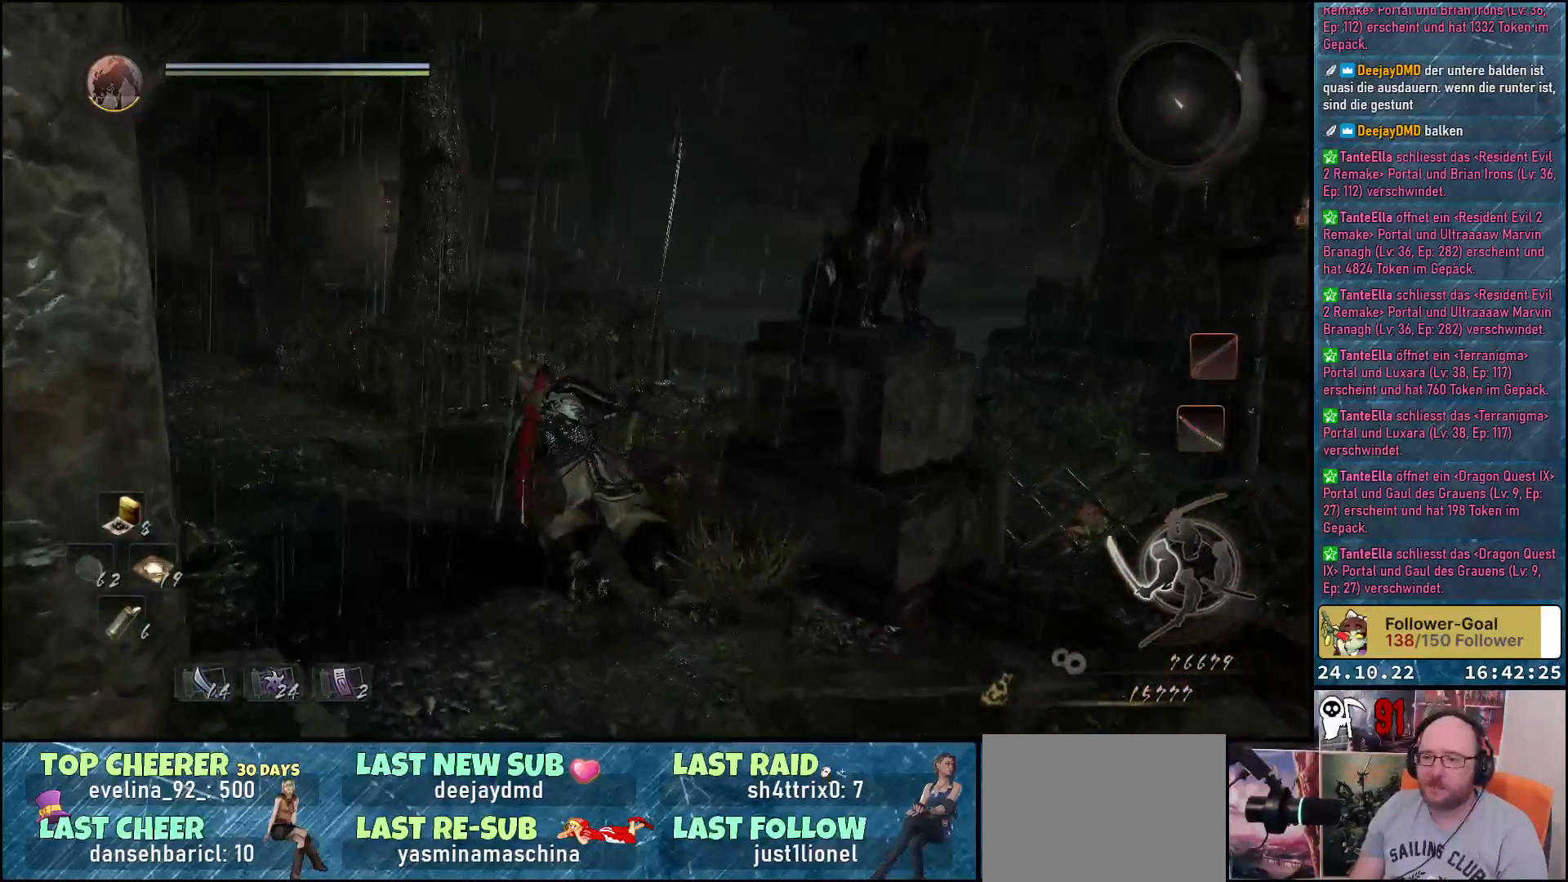
{"buttons": [], "left_stick": "up-left", "right_stick": "down-right", "events": [[17, "A", "up"], [350, "right_stick", "down-right"]]}
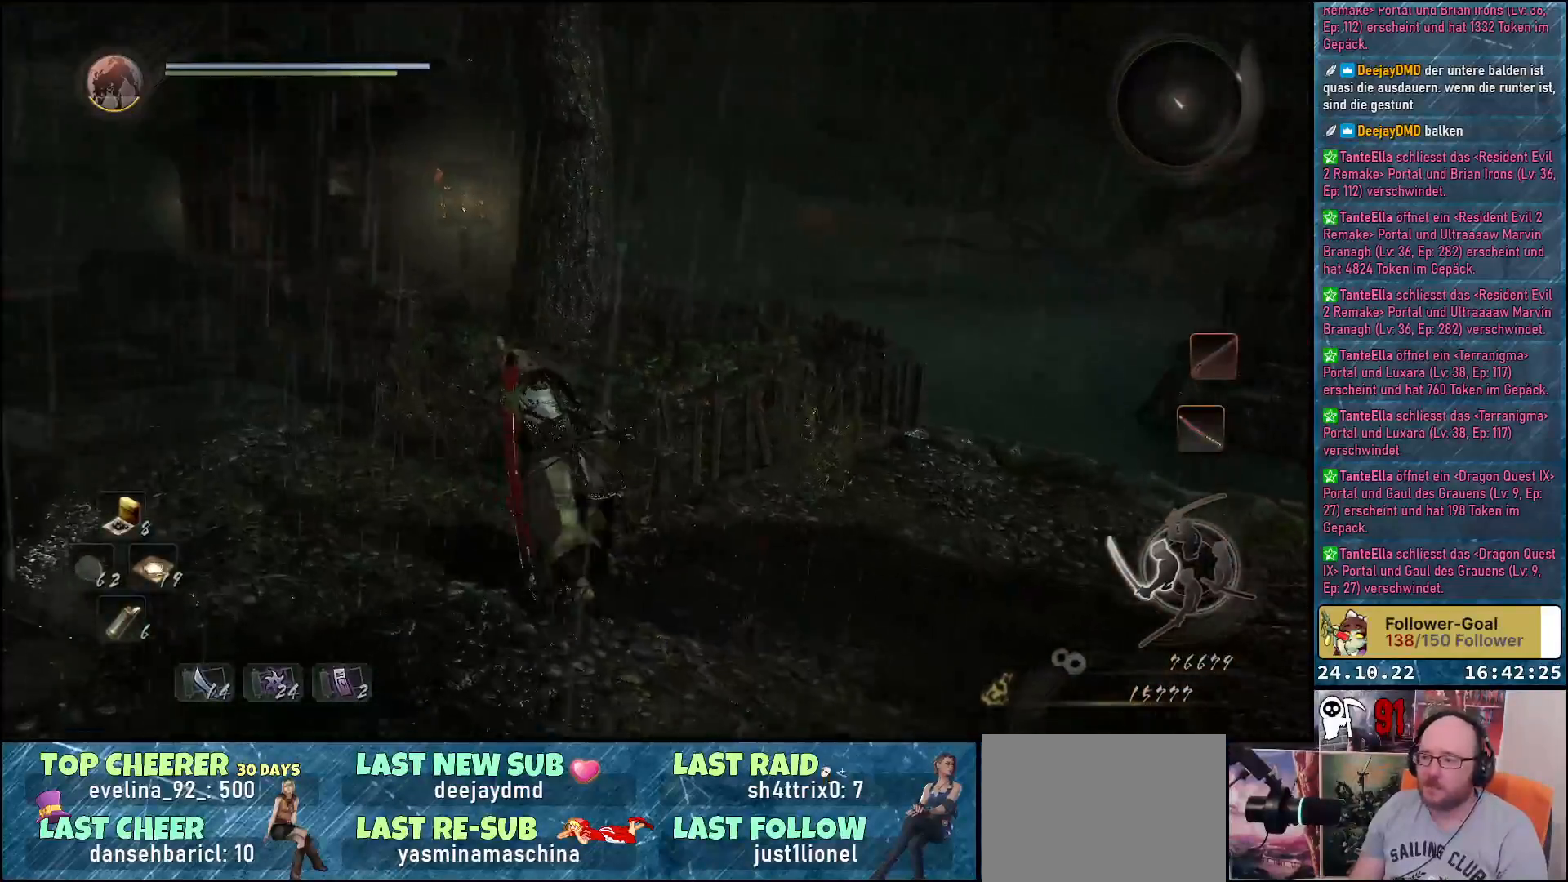
{"buttons": [], "left_stick": "center", "right_stick": "down-right", "events": [[83, "left_stick", "center"]]}
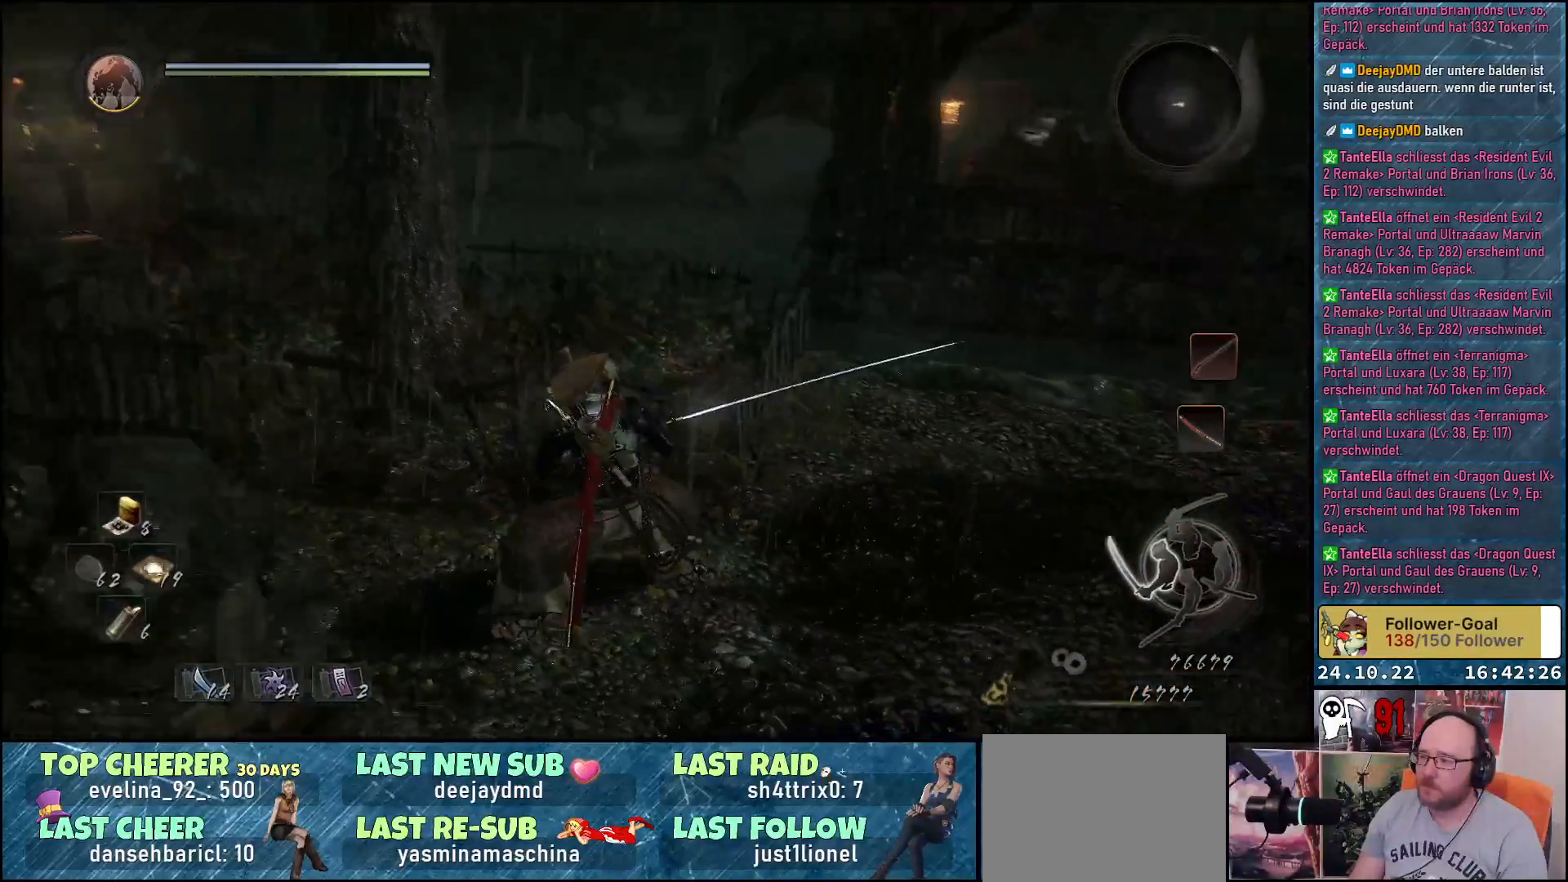
{"buttons": [], "left_stick": "center", "right_stick": "center", "events": [[433, "right_stick", "center"]]}
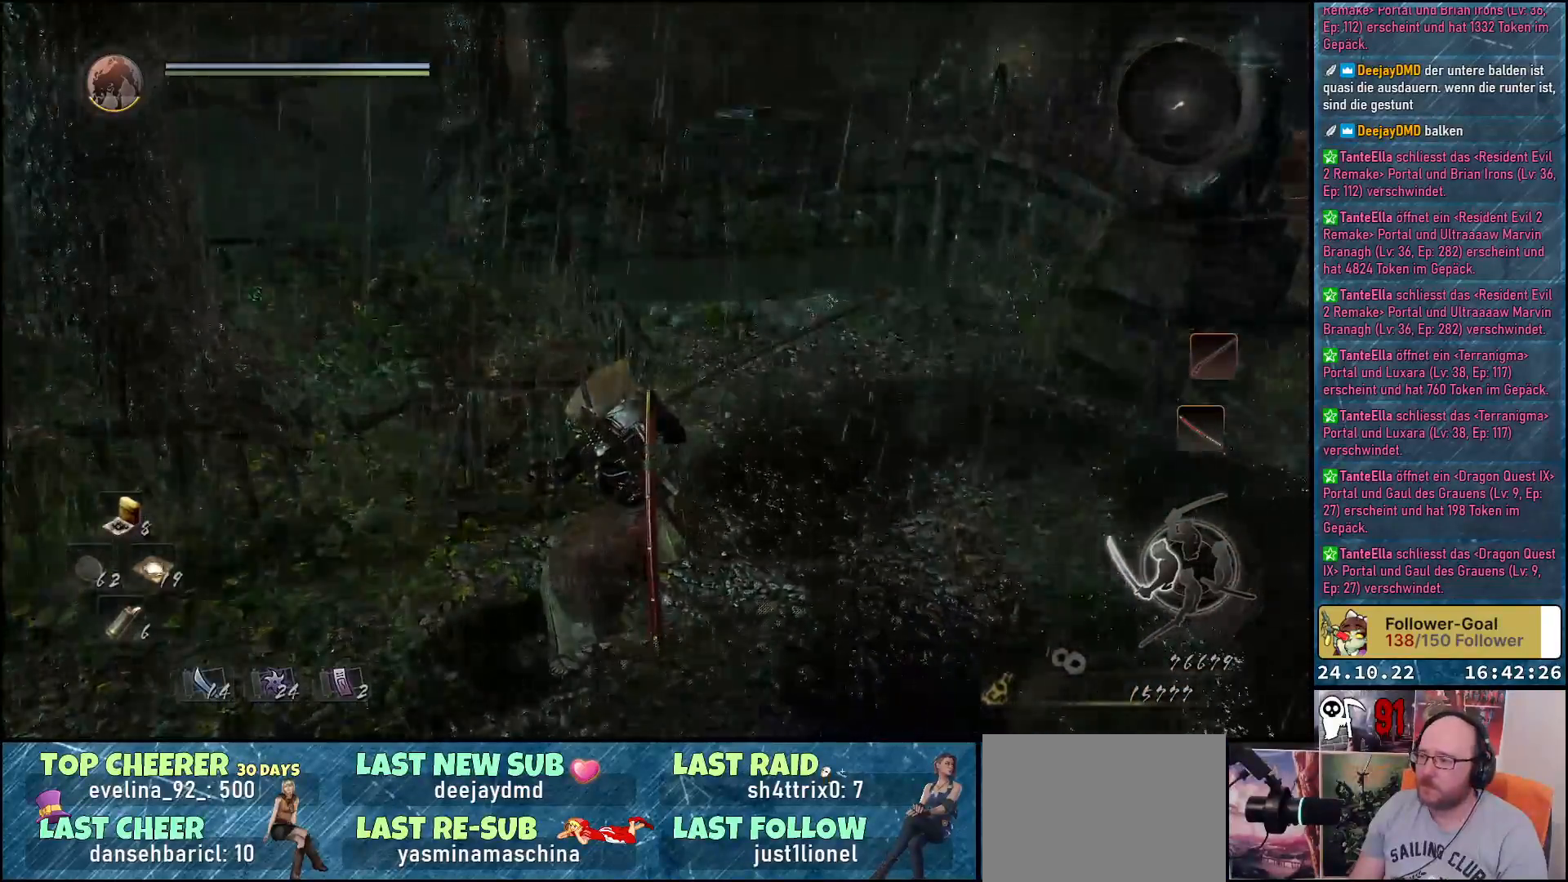
{"buttons": [], "left_stick": "left", "right_stick": "left", "events": [[317, "right_stick", "left"], [433, "left_stick", "left"]]}
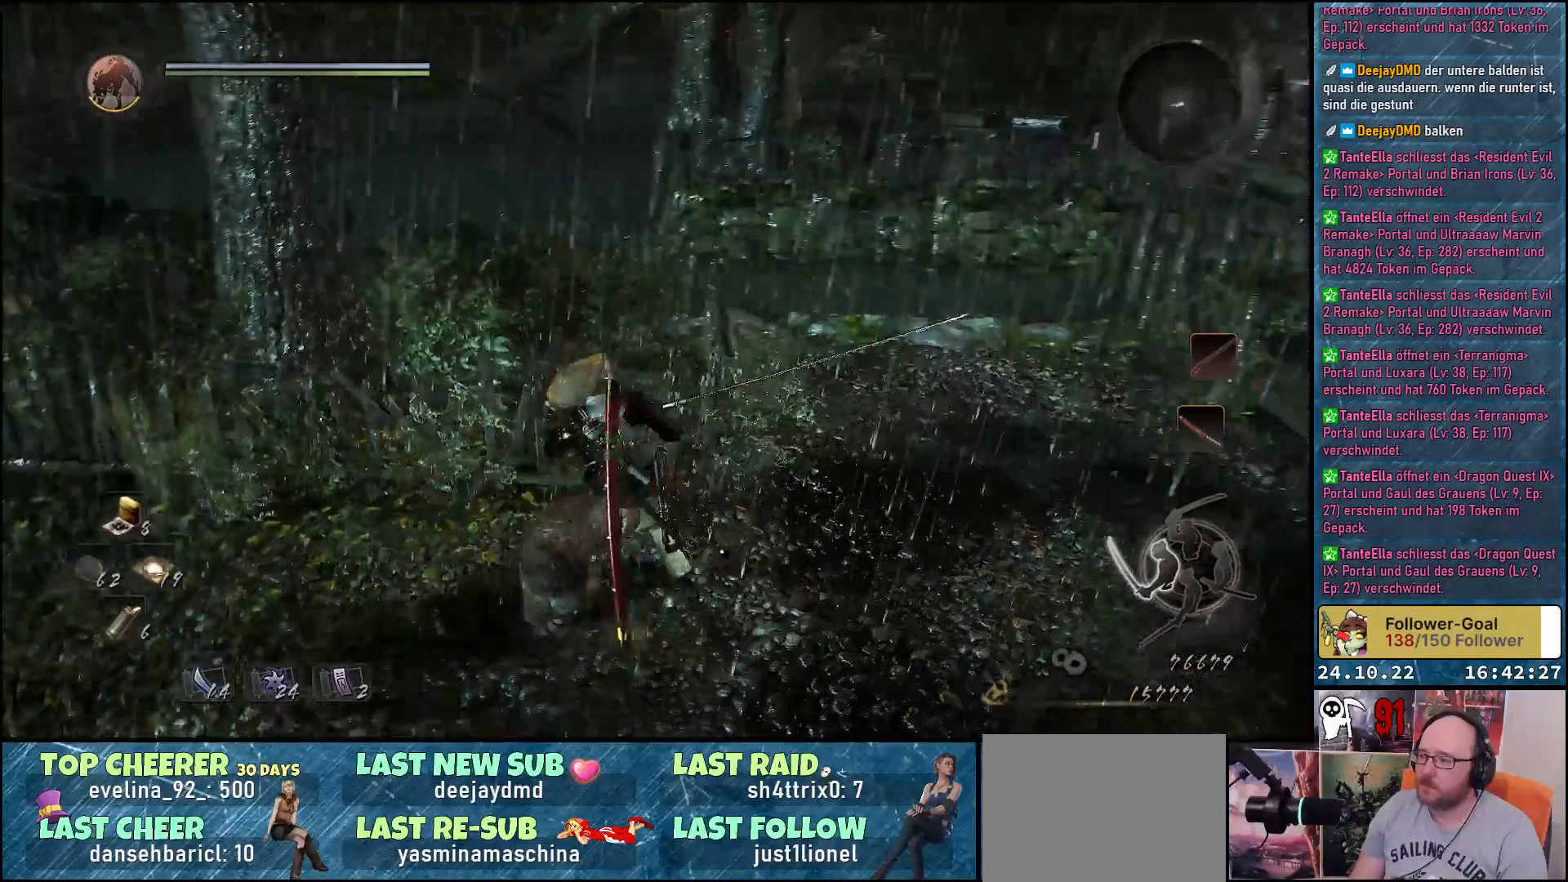
{"buttons": [], "left_stick": "up-left", "right_stick": "left", "events": [[183, "left_stick", "up-left"]]}
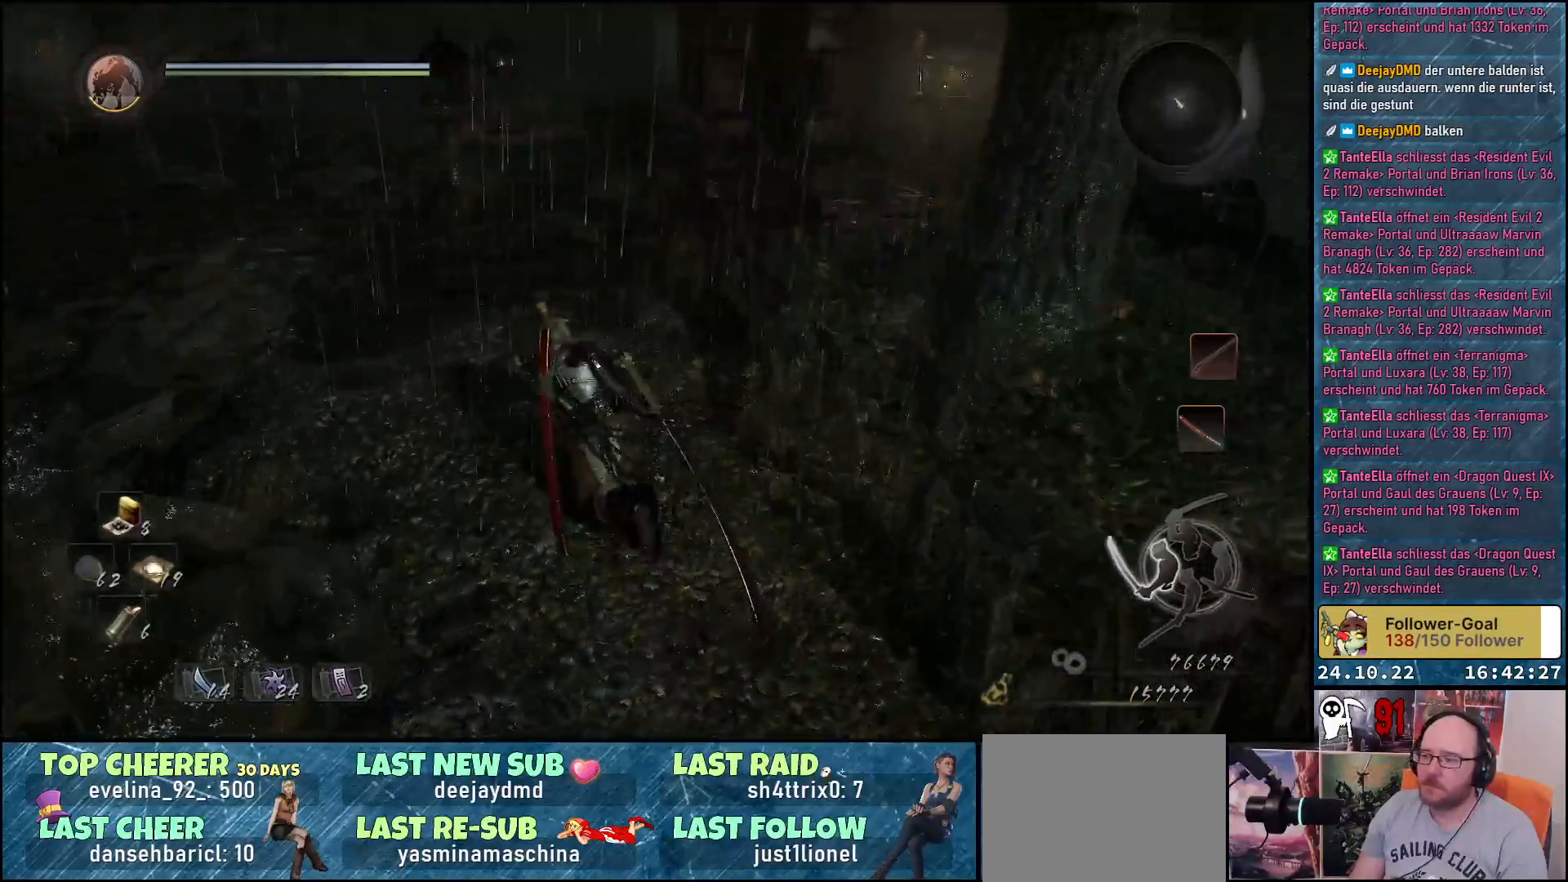
{"buttons": [], "left_stick": "up", "right_stick": "right", "events": [[17, "right_stick", "center"], [267, "left_stick", "up"], [433, "right_stick", "right"]]}
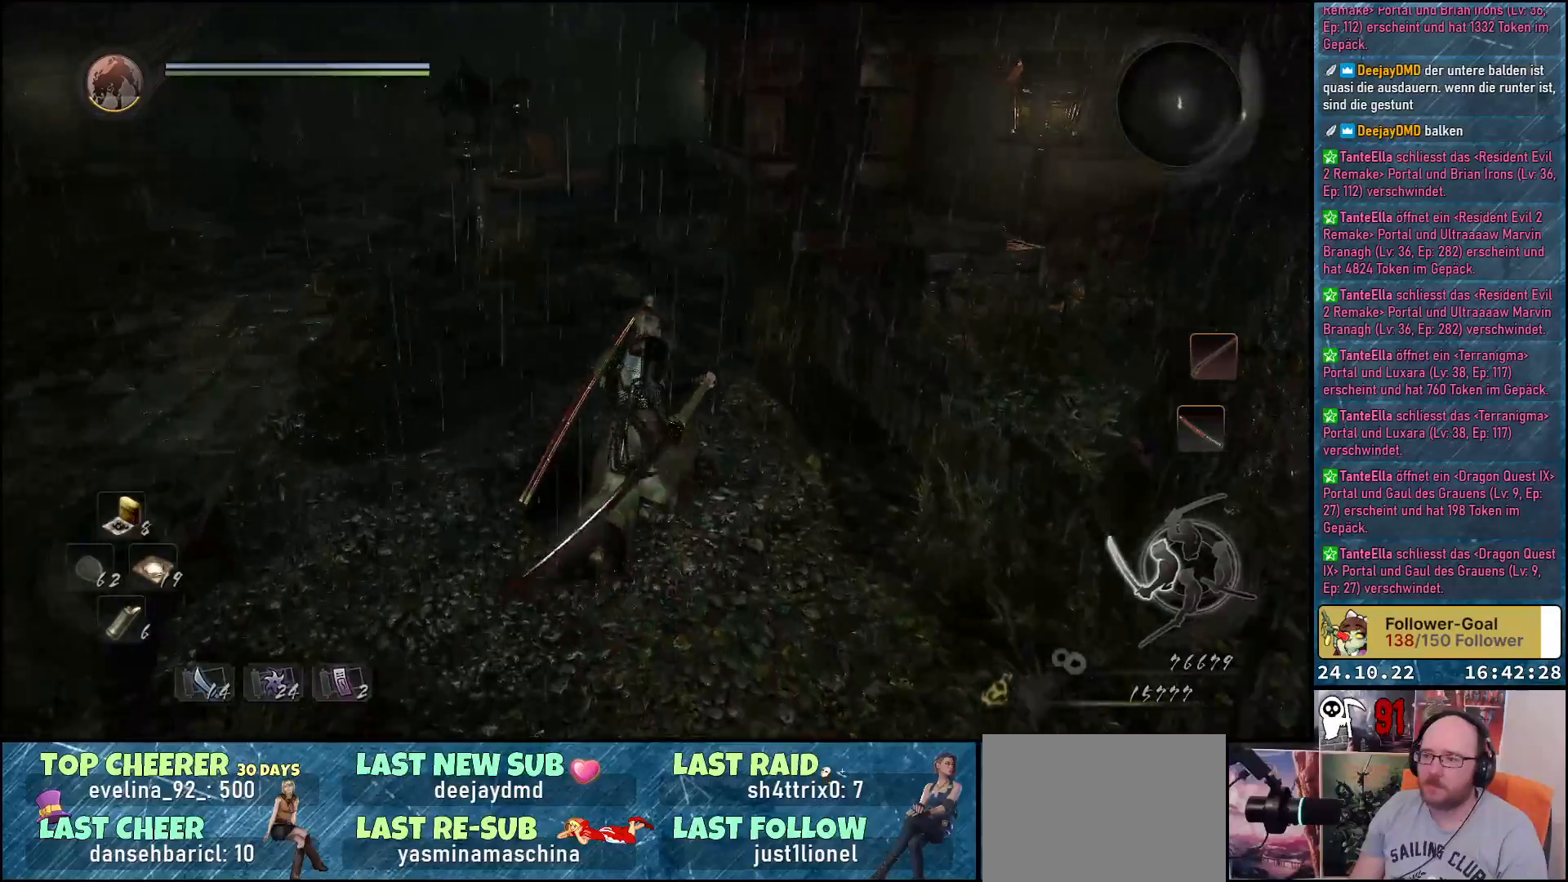
{"buttons": [], "left_stick": "up", "right_stick": "right", "events": [[117, "right_stick", "center"], [333, "right_stick", "right"]]}
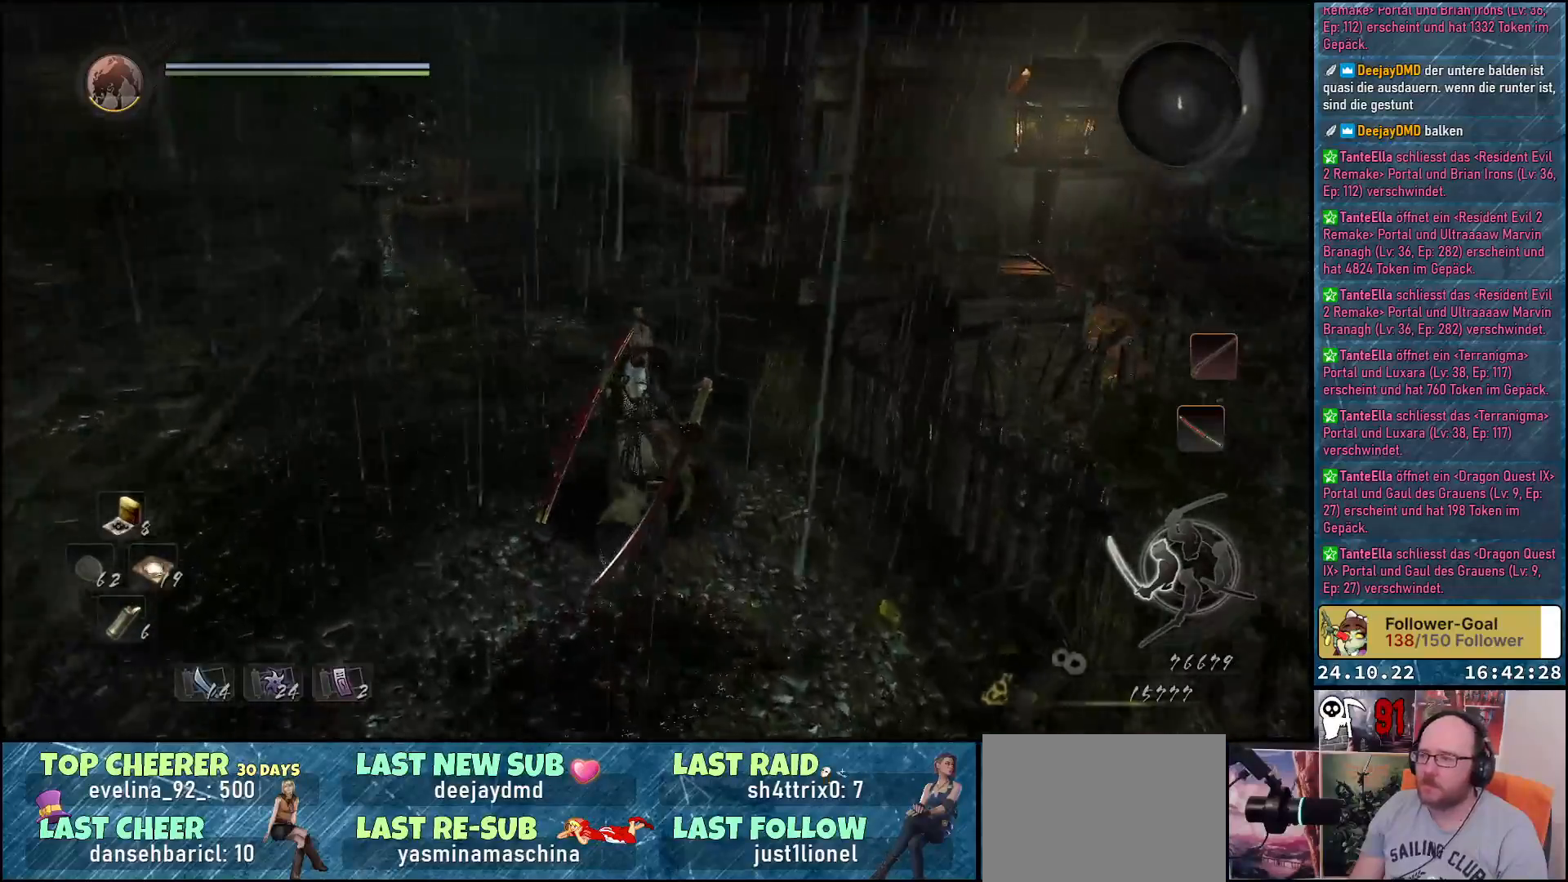
{"buttons": ["A"], "left_stick": "up-right", "right_stick": "center", "events": [[233, "right_stick", "center"], [317, "left_stick", "up-right"], [383, "A", "down"]]}
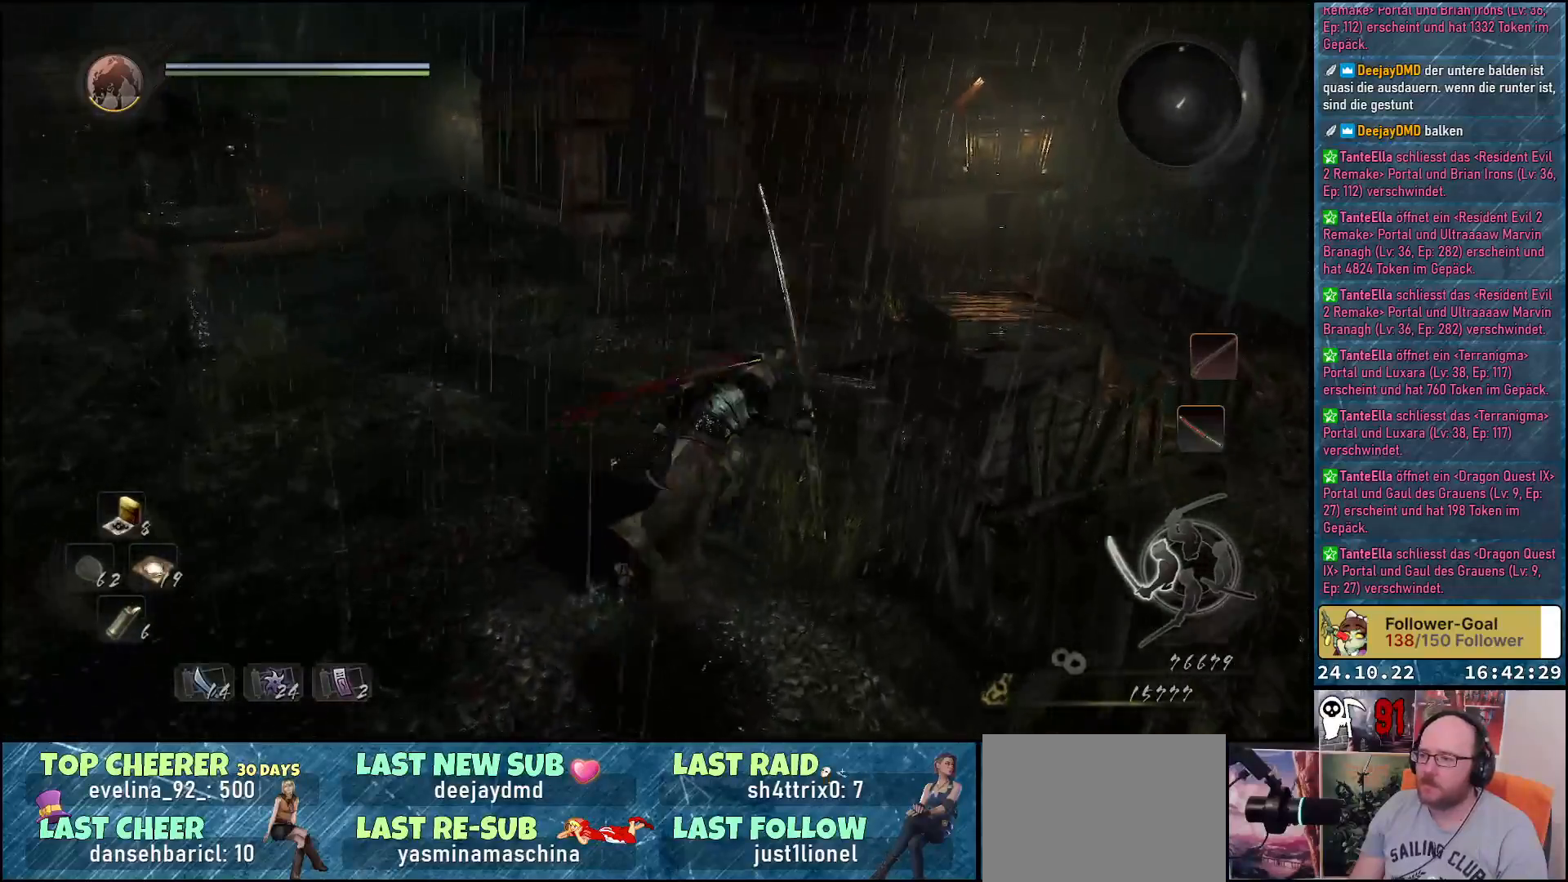
{"buttons": [], "left_stick": "center", "right_stick": "down-right", "events": [[33, "A", "up"], [317, "right_stick", "down-right"], [450, "left_stick", "center"]]}
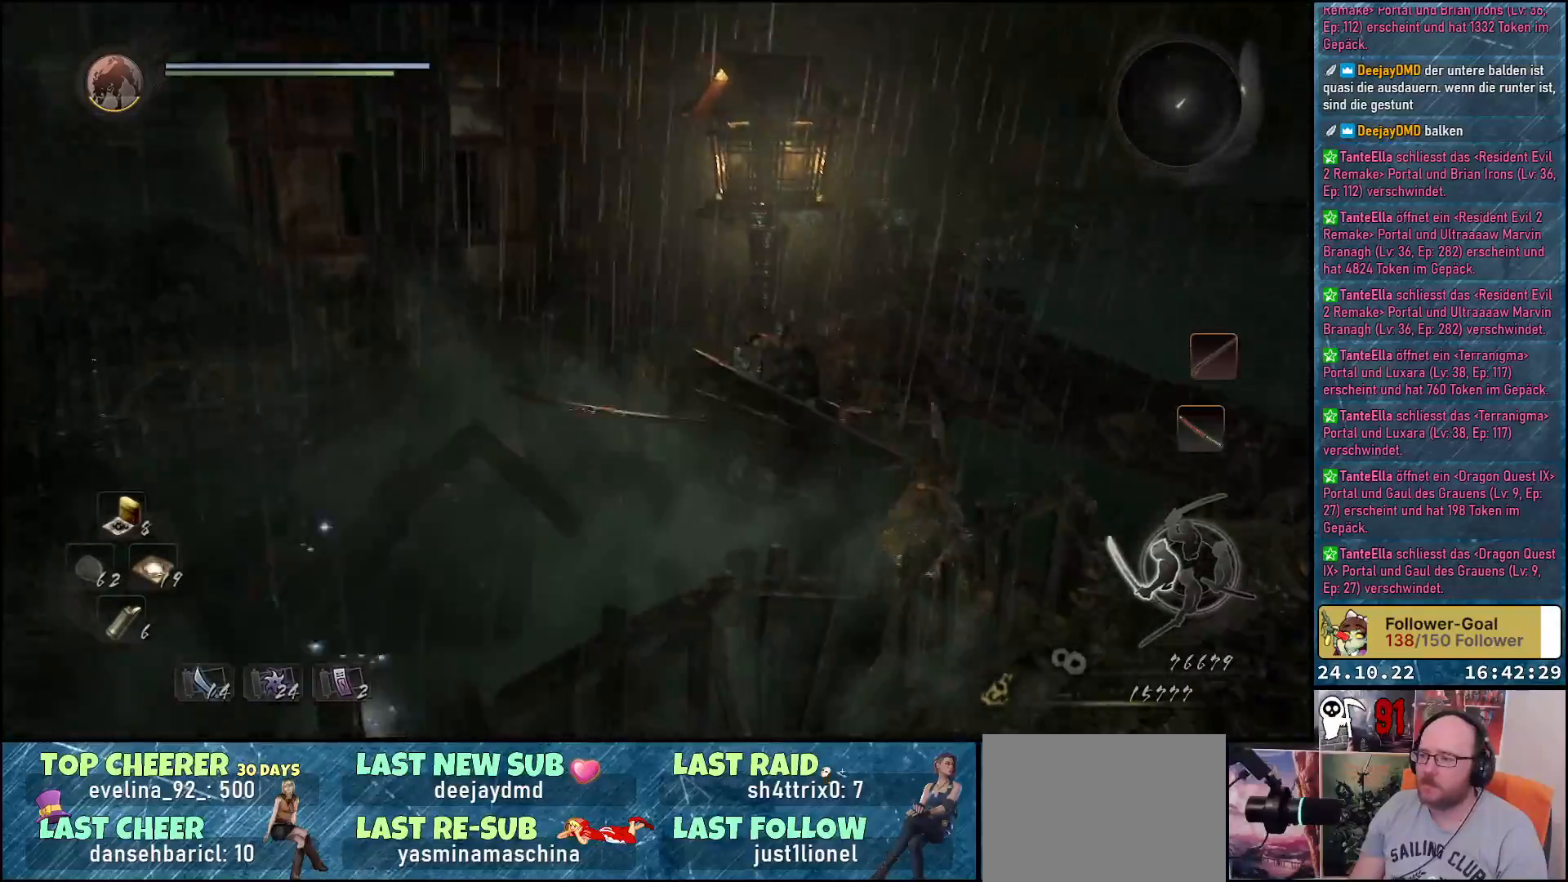
{"buttons": [], "left_stick": "down-left", "right_stick": "down-right", "events": [[267, "left_stick", "down-left"]]}
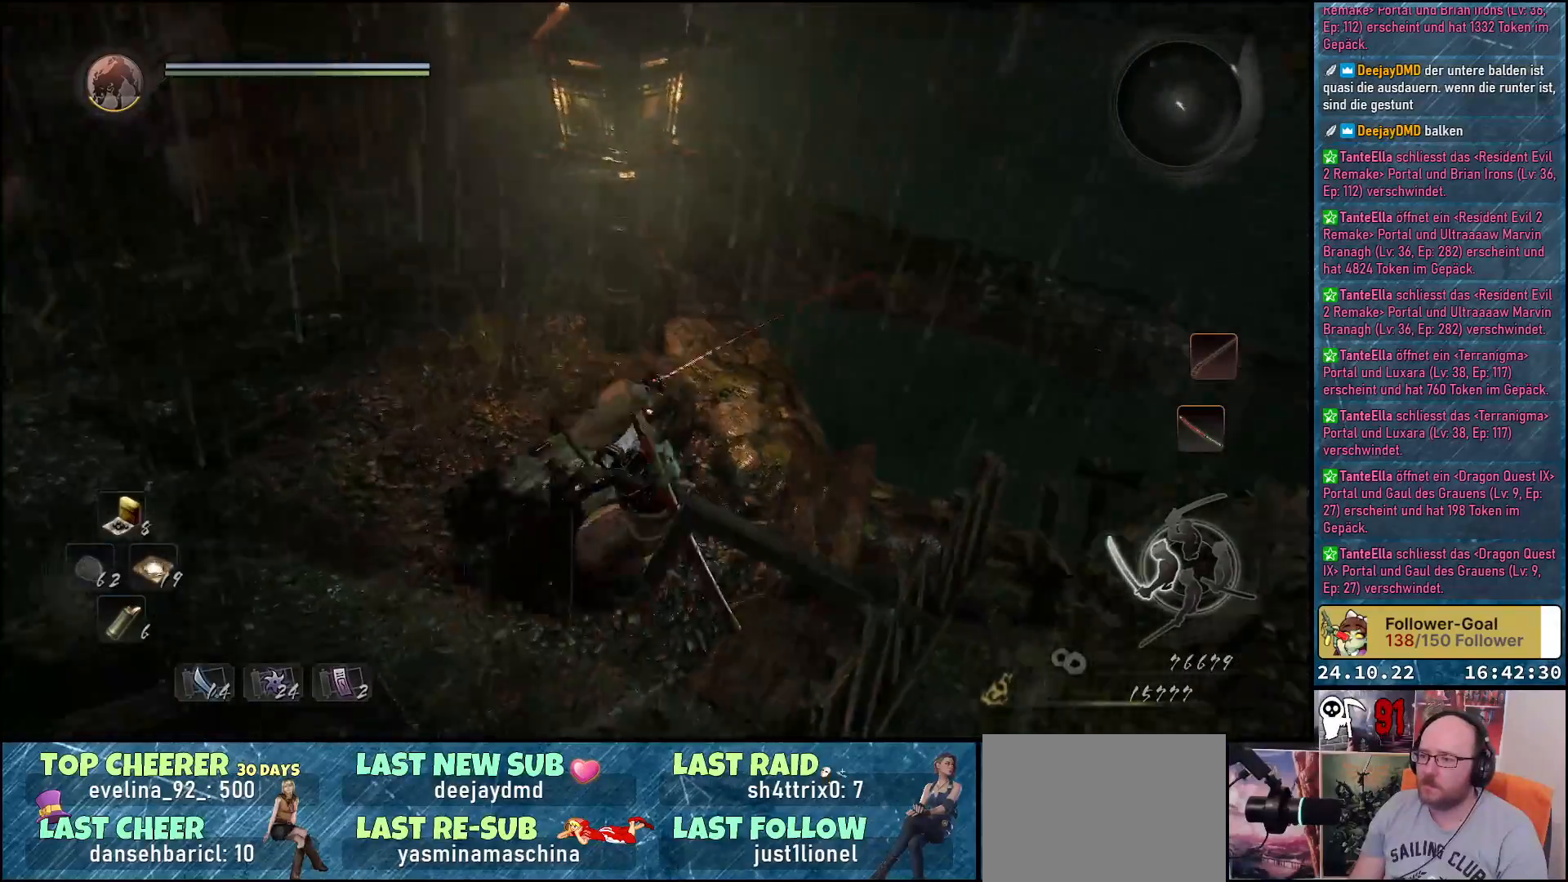
{"buttons": [], "left_stick": "down", "right_stick": "center", "events": [[117, "right_stick", "center"], [250, "left_stick", "down"]]}
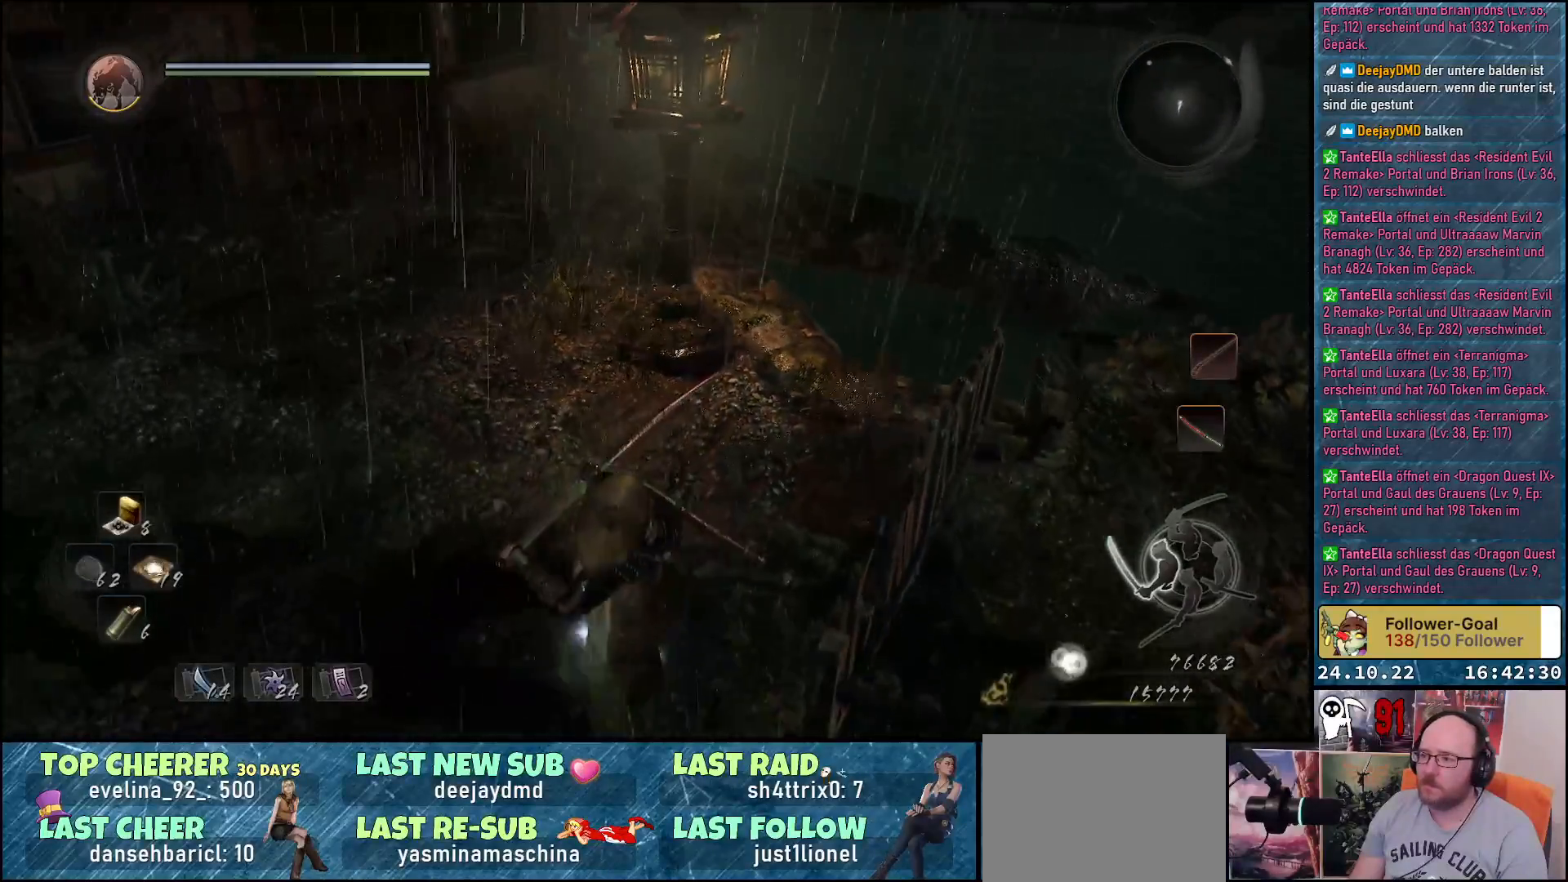
{"buttons": [], "left_stick": "up-left", "right_stick": "down-right", "events": [[200, "left_stick", "left"], [317, "left_stick", "up-left"], [417, "right_stick", "down-right"]]}
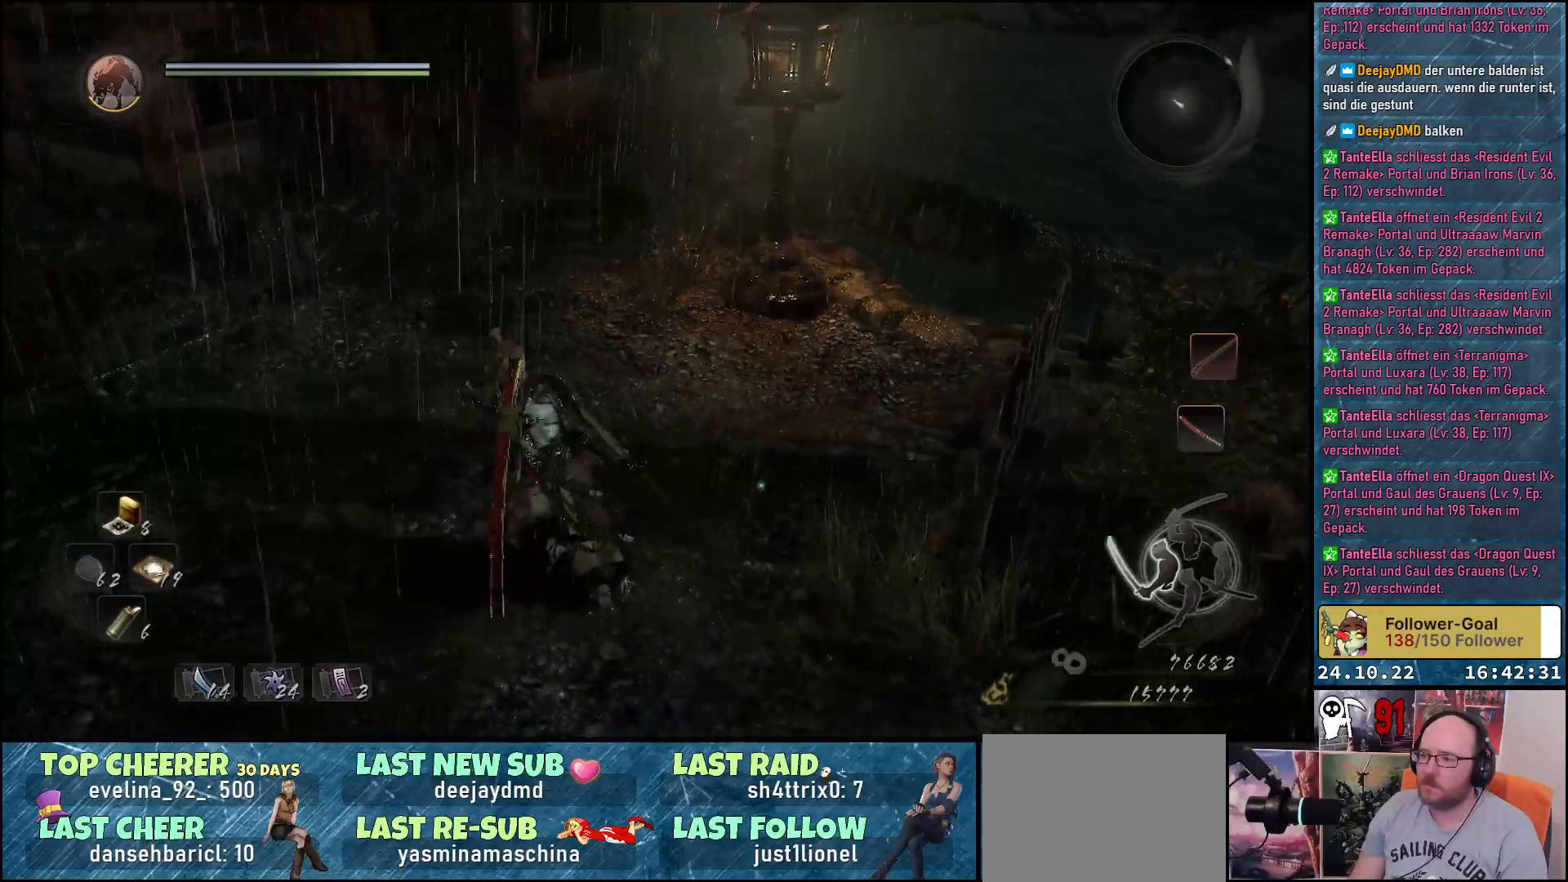
{"buttons": [], "left_stick": "up-left", "right_stick": "down-right", "events": []}
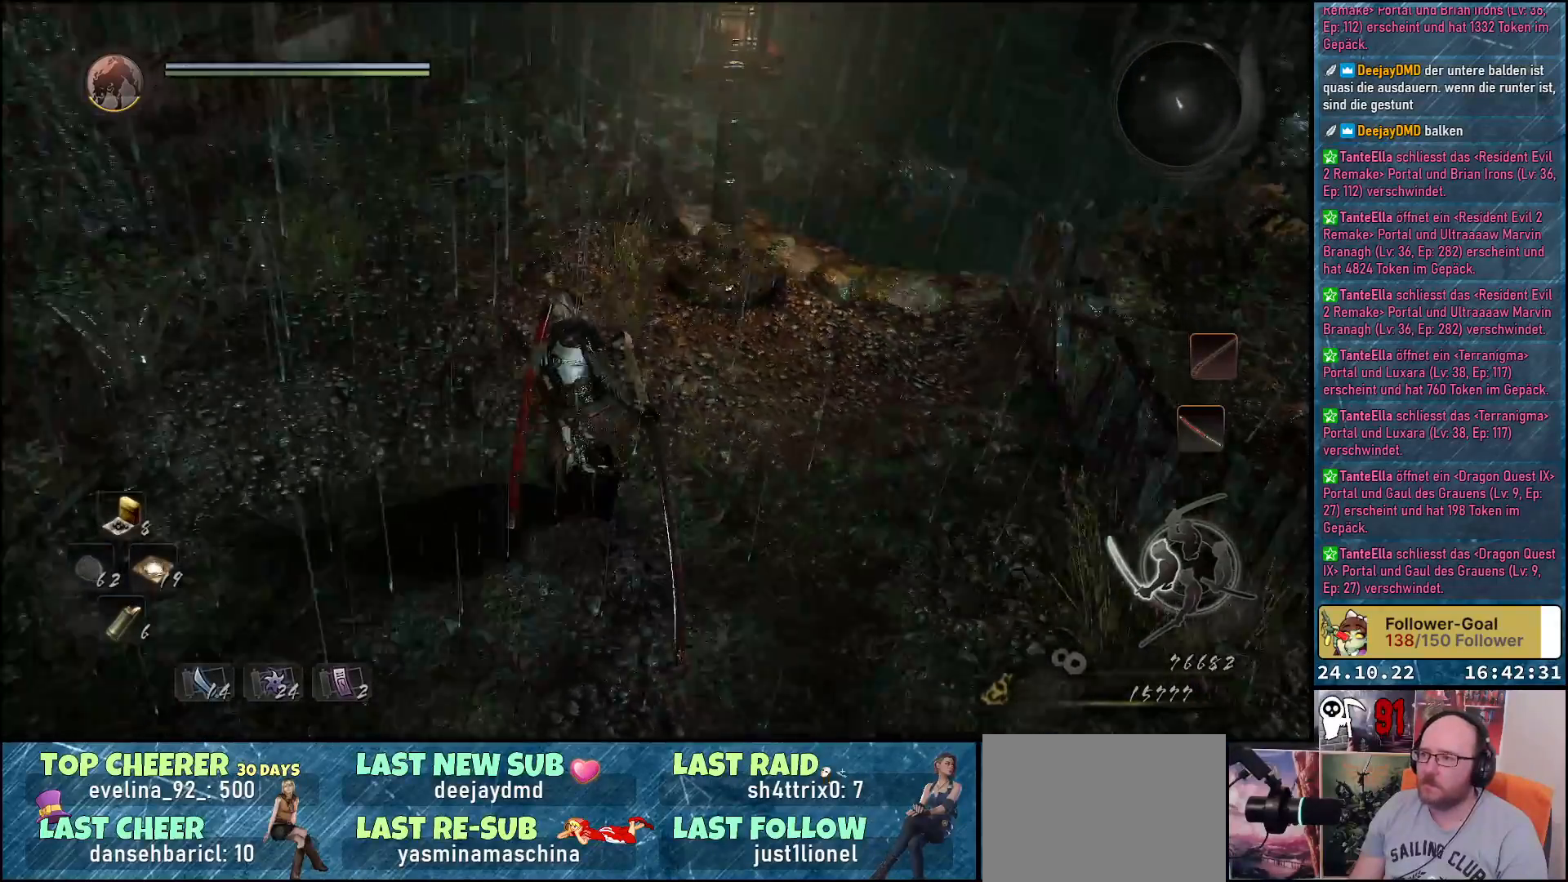
{"buttons": [], "left_stick": "up-left", "right_stick": "center", "events": [[400, "right_stick", "center"]]}
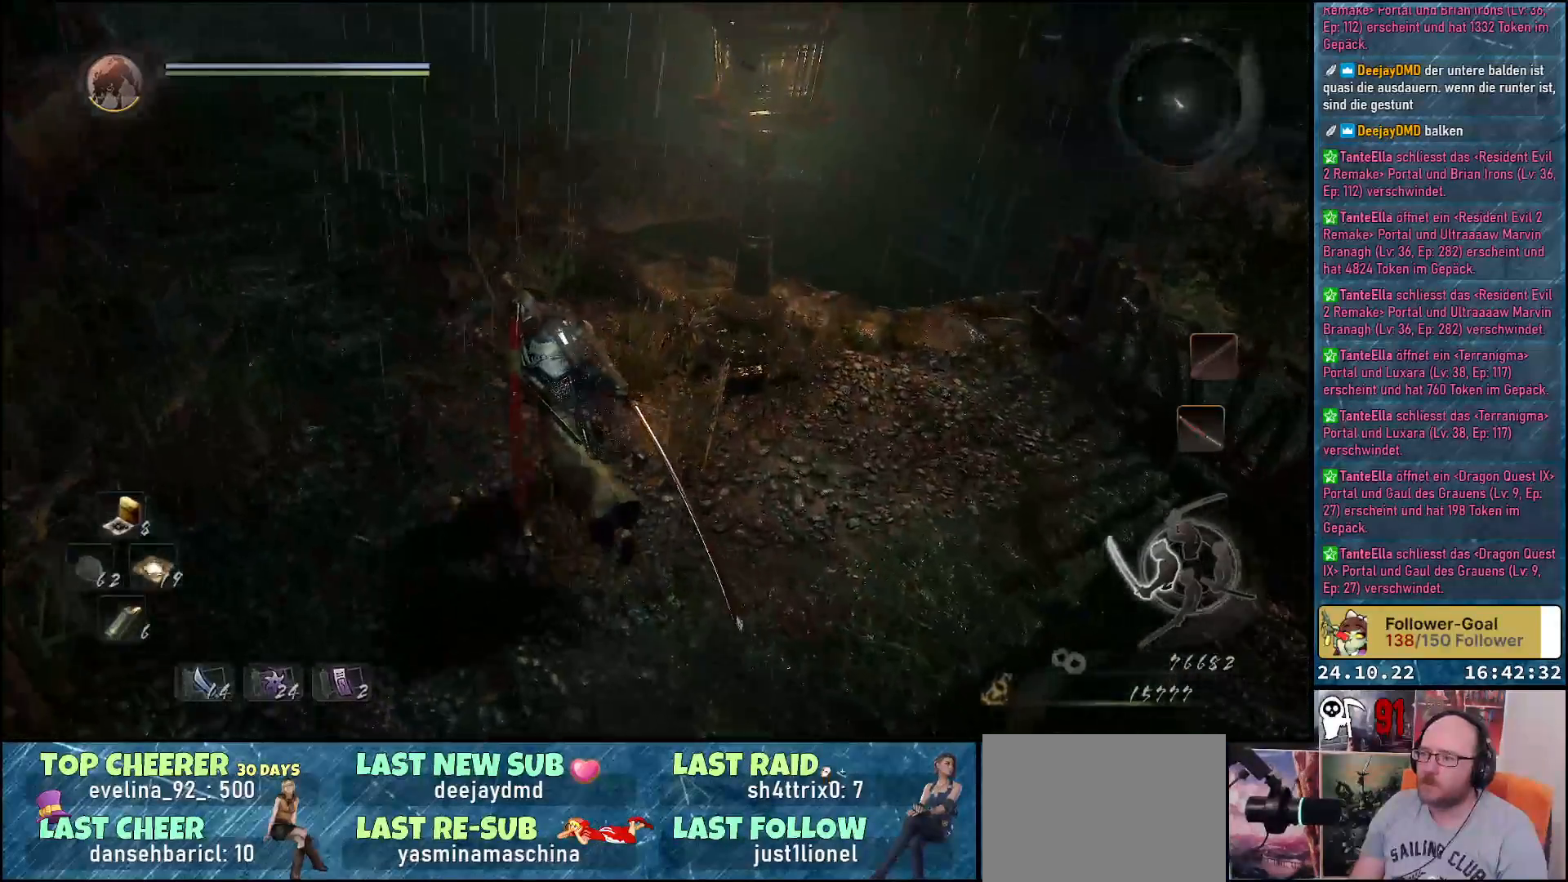
{"buttons": [], "left_stick": "up-left", "right_stick": "down-right", "events": [[267, "right_stick", "down-right"]]}
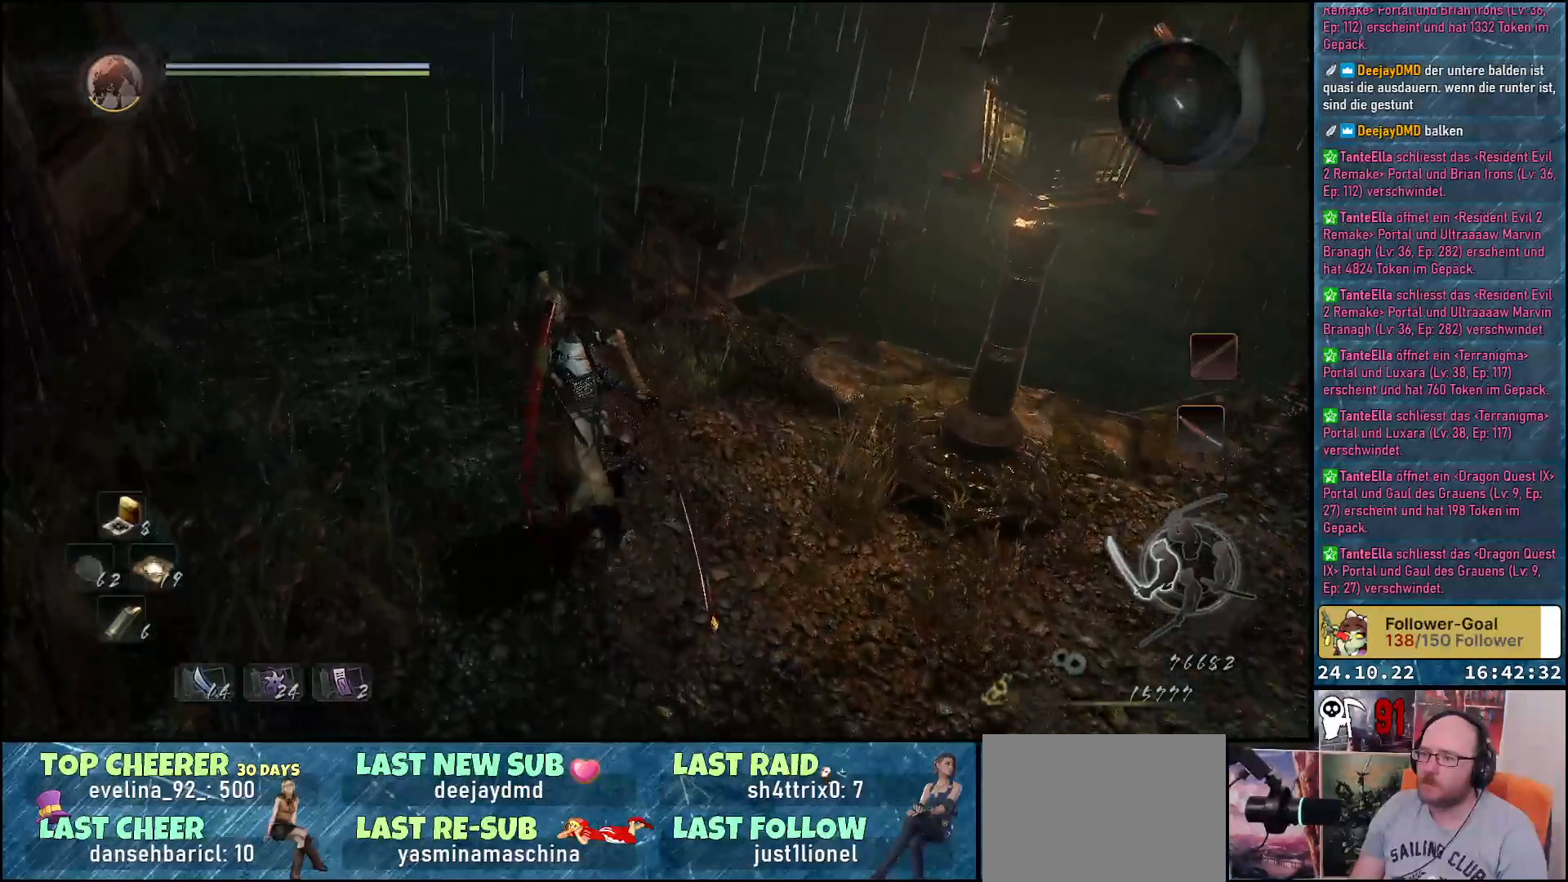
{"buttons": [], "left_stick": "up", "right_stick": "down-right", "events": [[83, "left_stick", "up"]]}
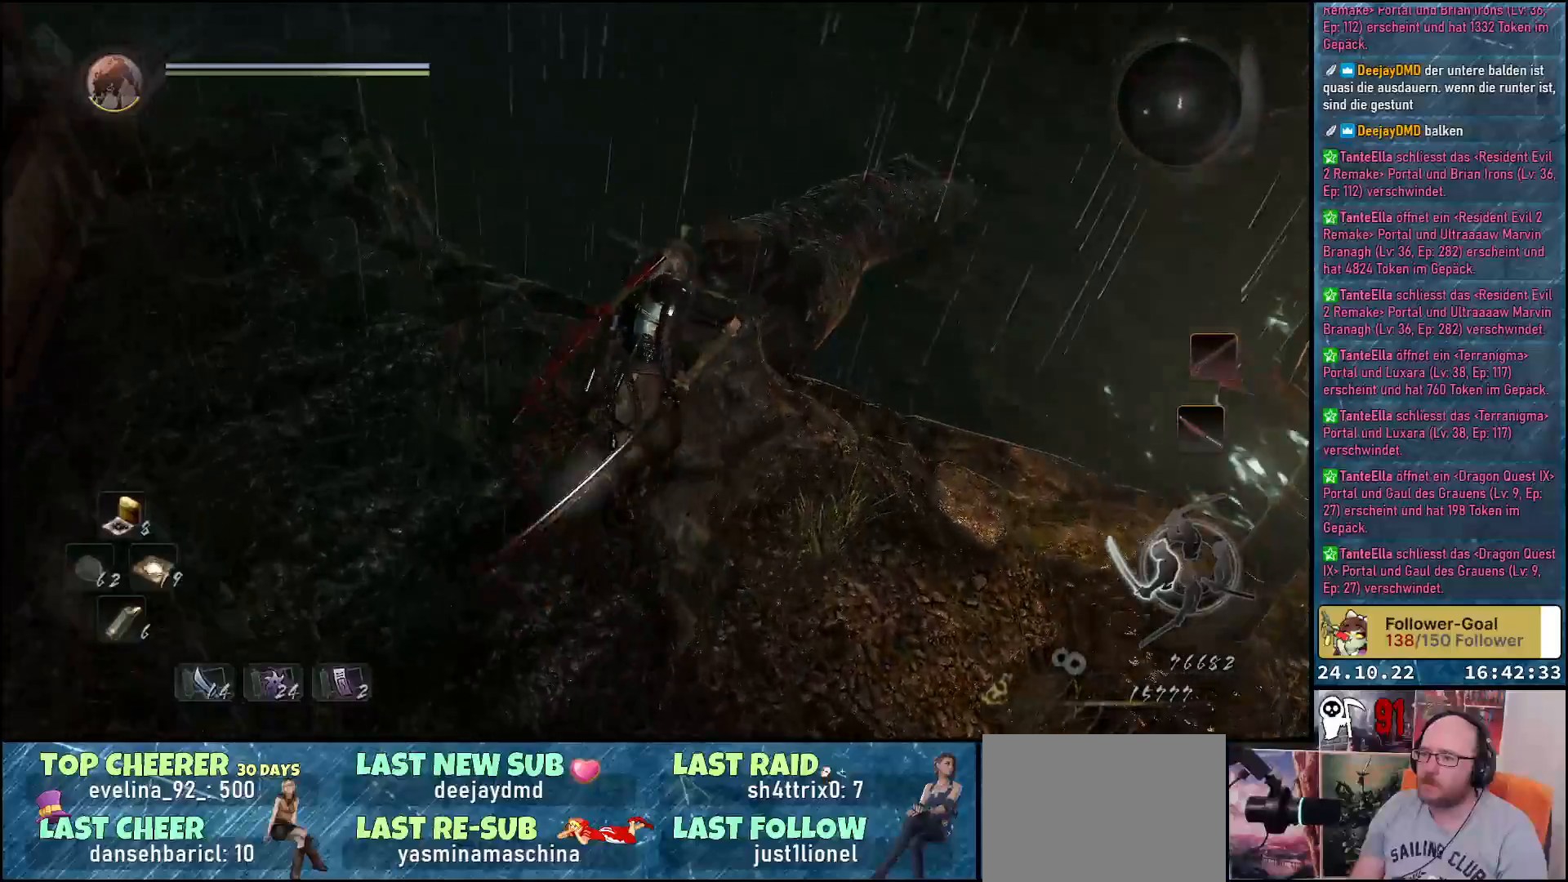
{"buttons": [], "left_stick": "center", "right_stick": "center", "events": [[17, "left_stick", "up-right"], [217, "left_stick", "center"], [317, "right_stick", "center"]]}
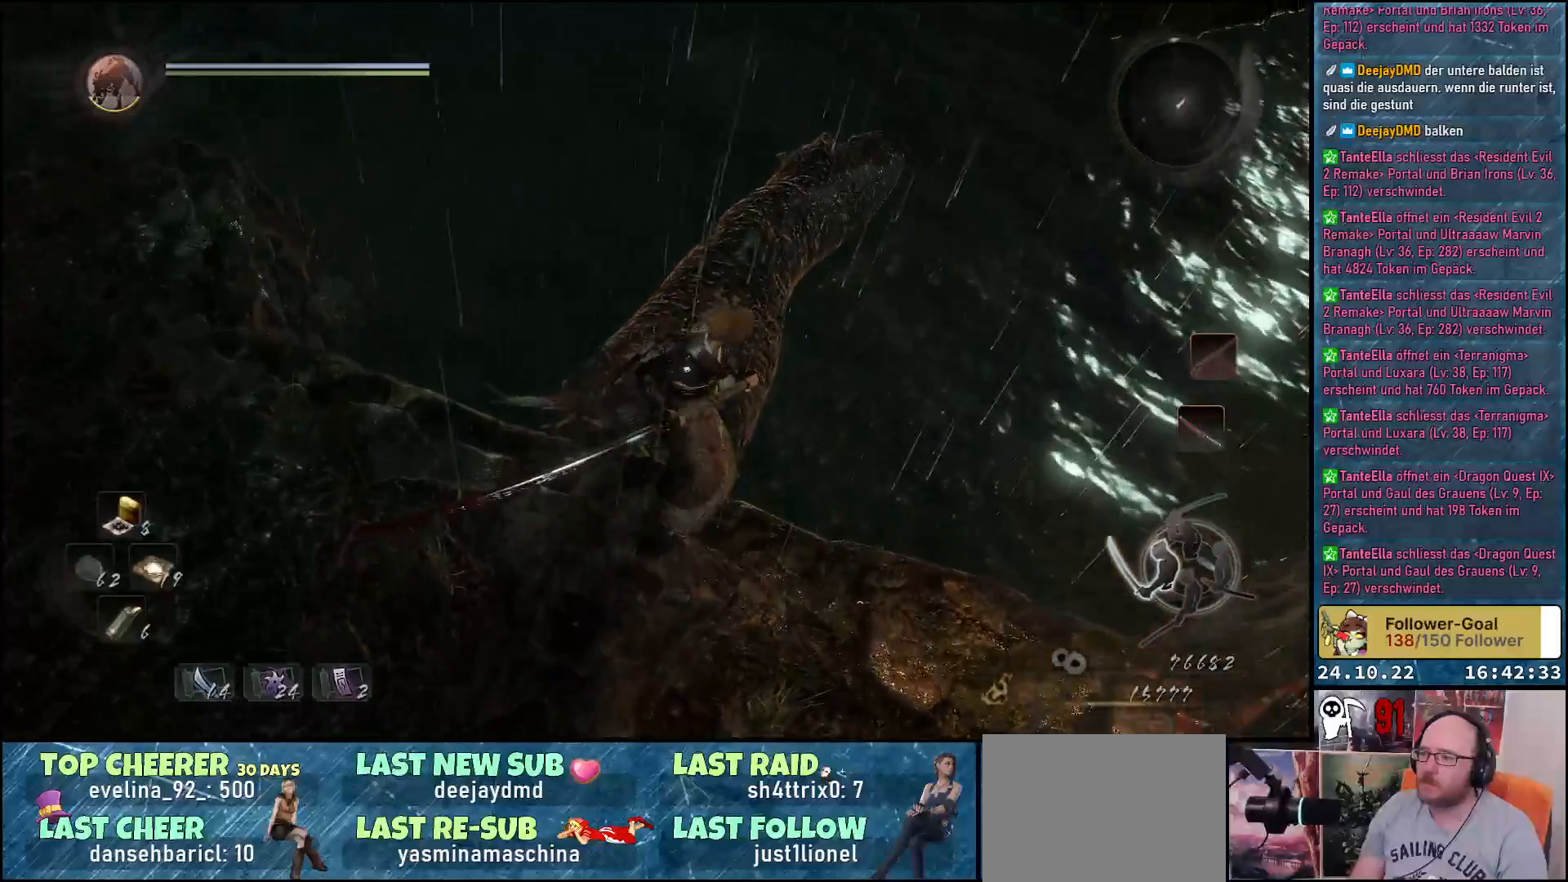
{"buttons": [], "left_stick": "center", "right_stick": "left", "events": [[450, "right_stick", "left"]]}
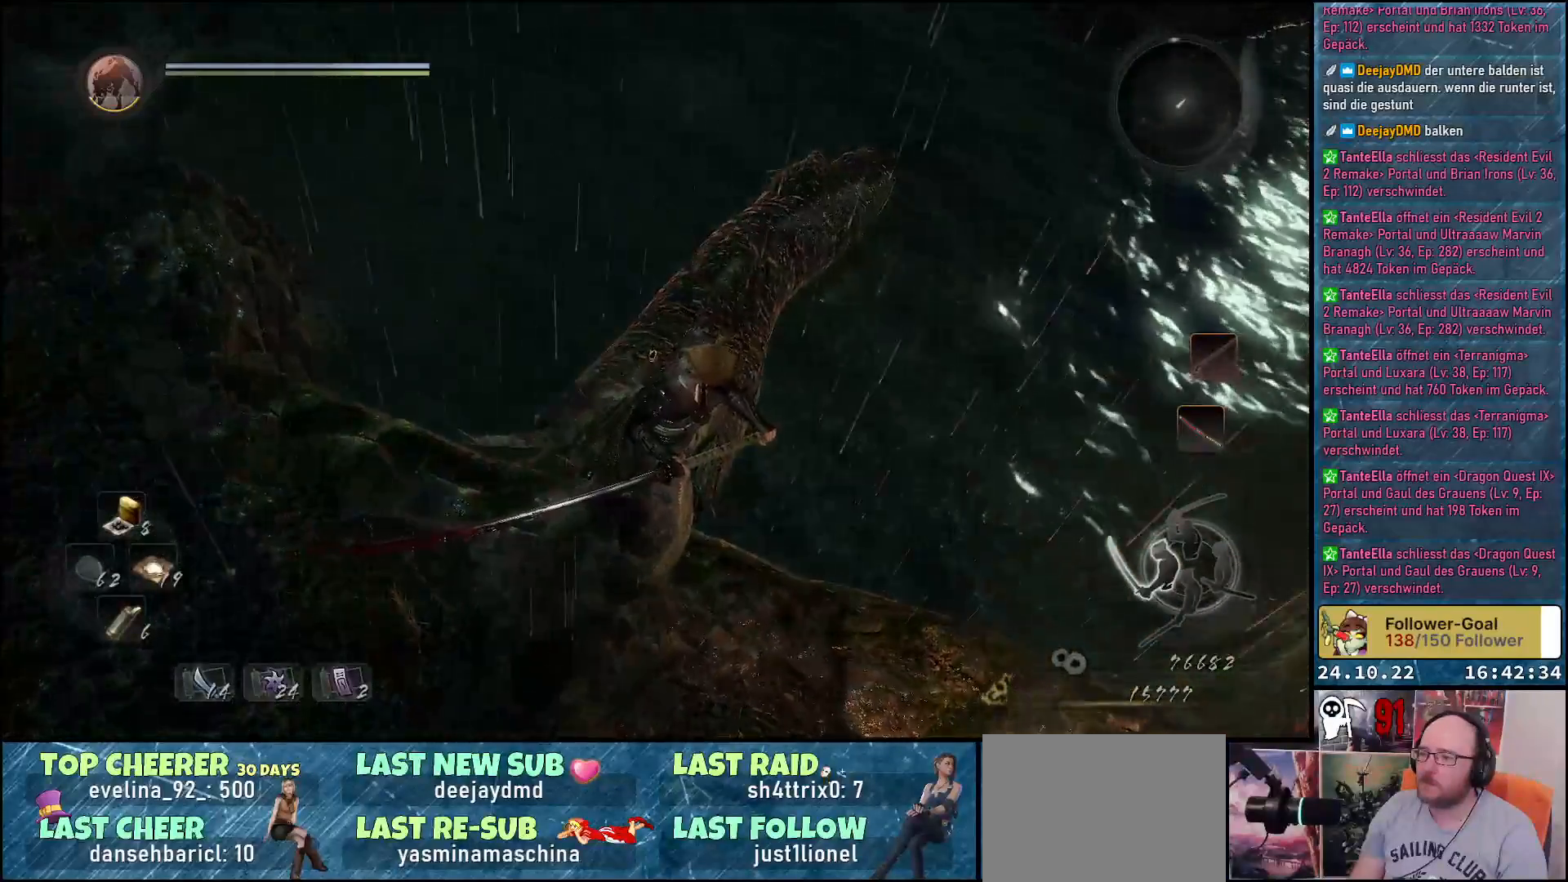
{"buttons": [], "left_stick": "center", "right_stick": "up-left", "events": [[167, "right_stick", "up-left"]]}
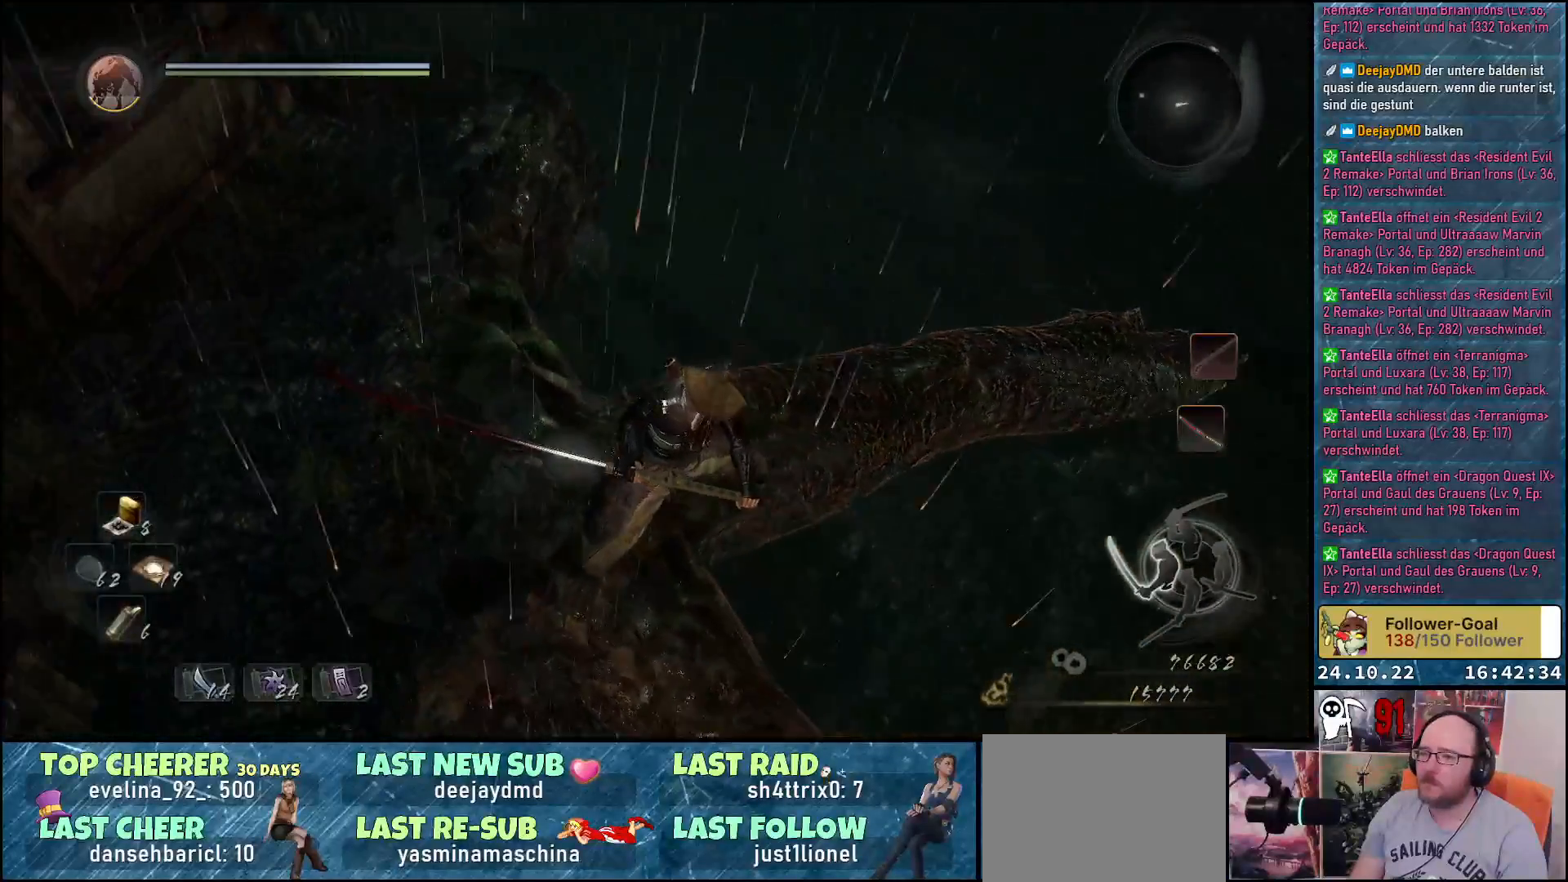
{"buttons": [], "left_stick": "up-left", "right_stick": "up-left", "events": [[333, "left_stick", "up-left"]]}
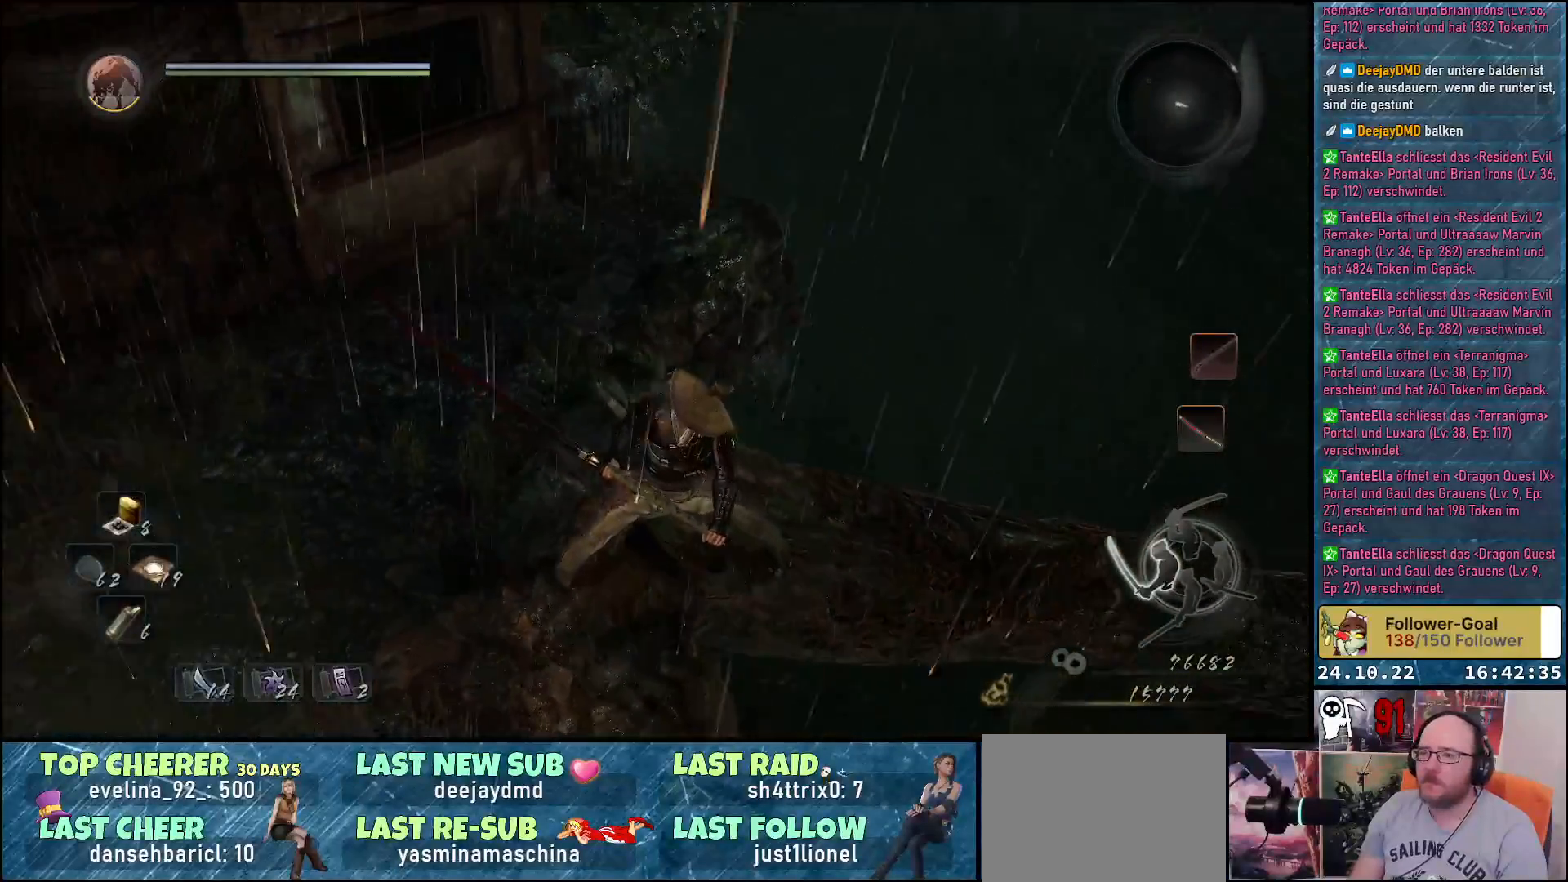
{"buttons": [], "left_stick": "center", "right_stick": "center", "events": [[300, "left_stick", "center"], [467, "right_stick", "center"]]}